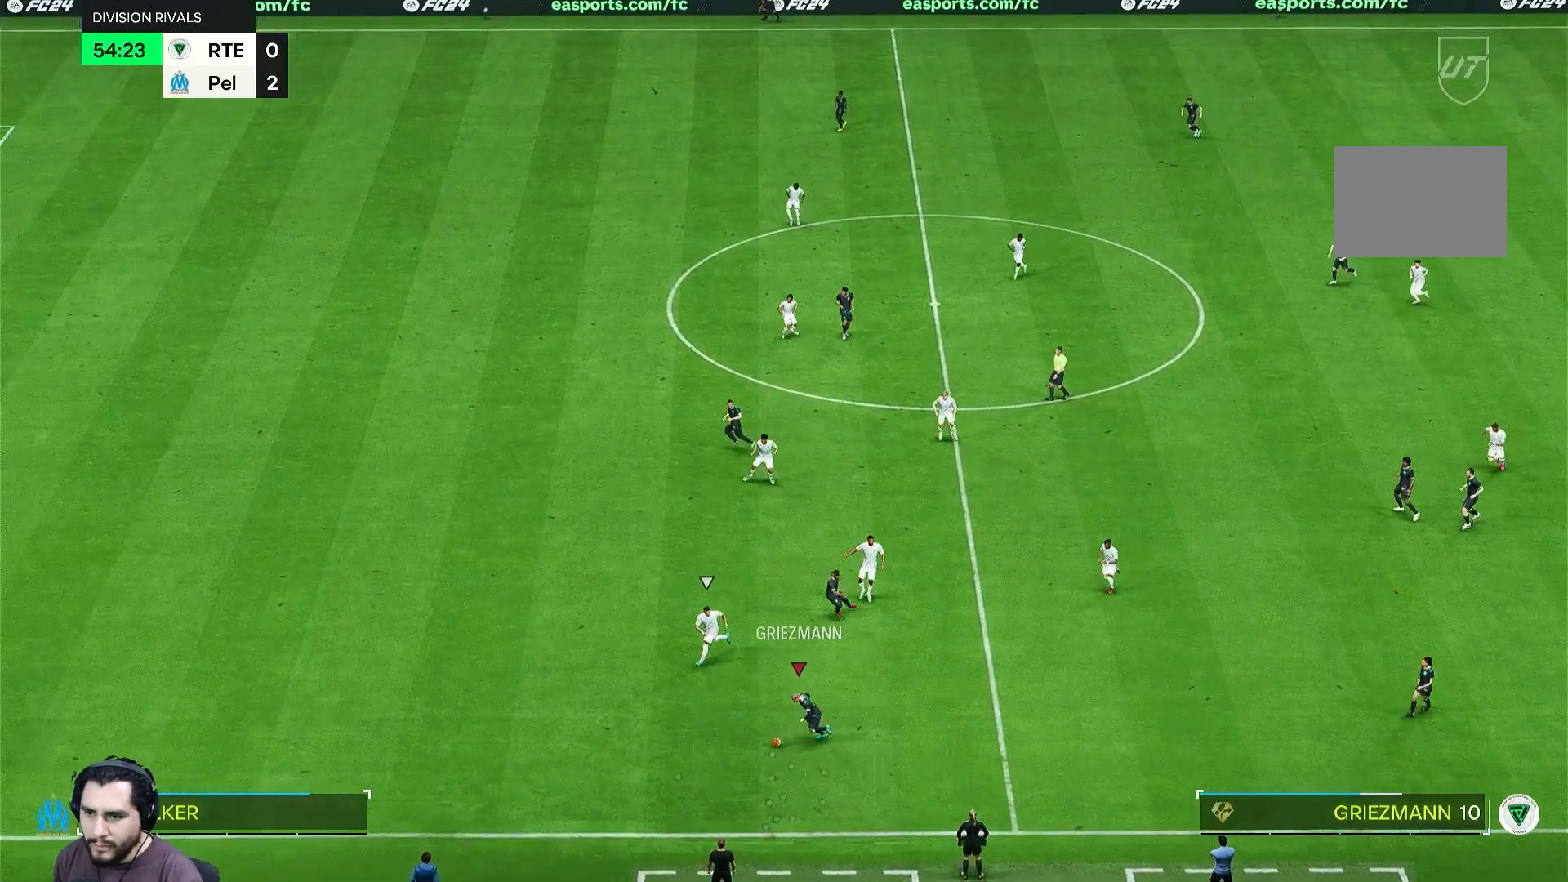
Gameplay with a controller (Xbox layout); each line is a JSON object with the inputs held at the frame after it. "events" lists button and stick changes between this image and that frame as [ms after this image, input, new state], when the widget could be followed in between. Not read: L3 R2 R3.
{"buttons": [], "left_stick": "left", "right_stick": "center", "events": []}
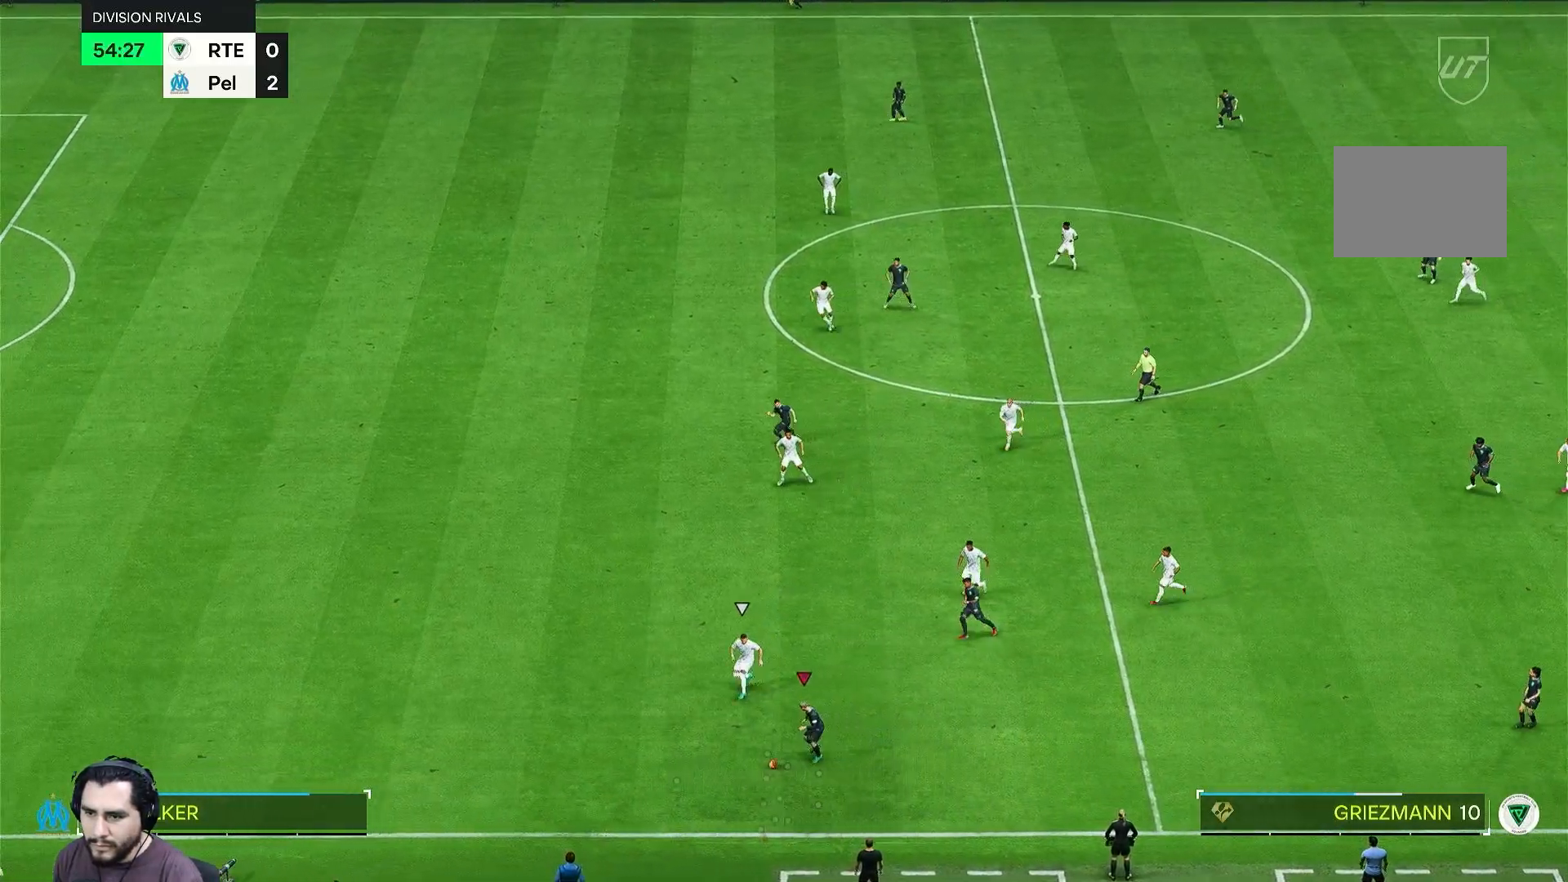
{"buttons": [], "left_stick": "left", "right_stick": "center", "events": []}
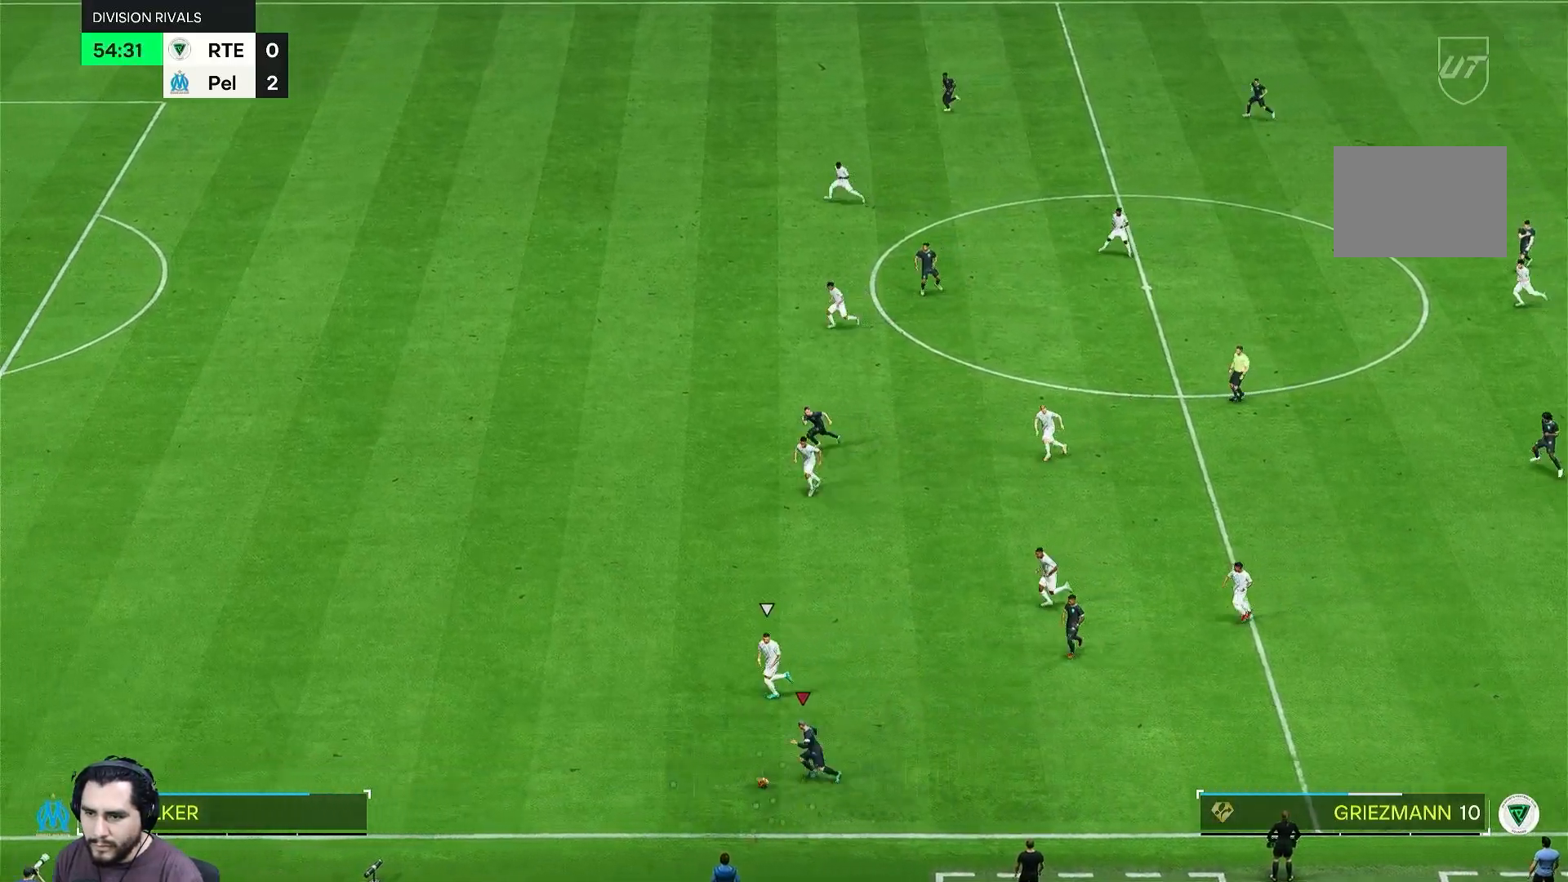
{"buttons": [], "left_stick": "left", "right_stick": "center", "events": []}
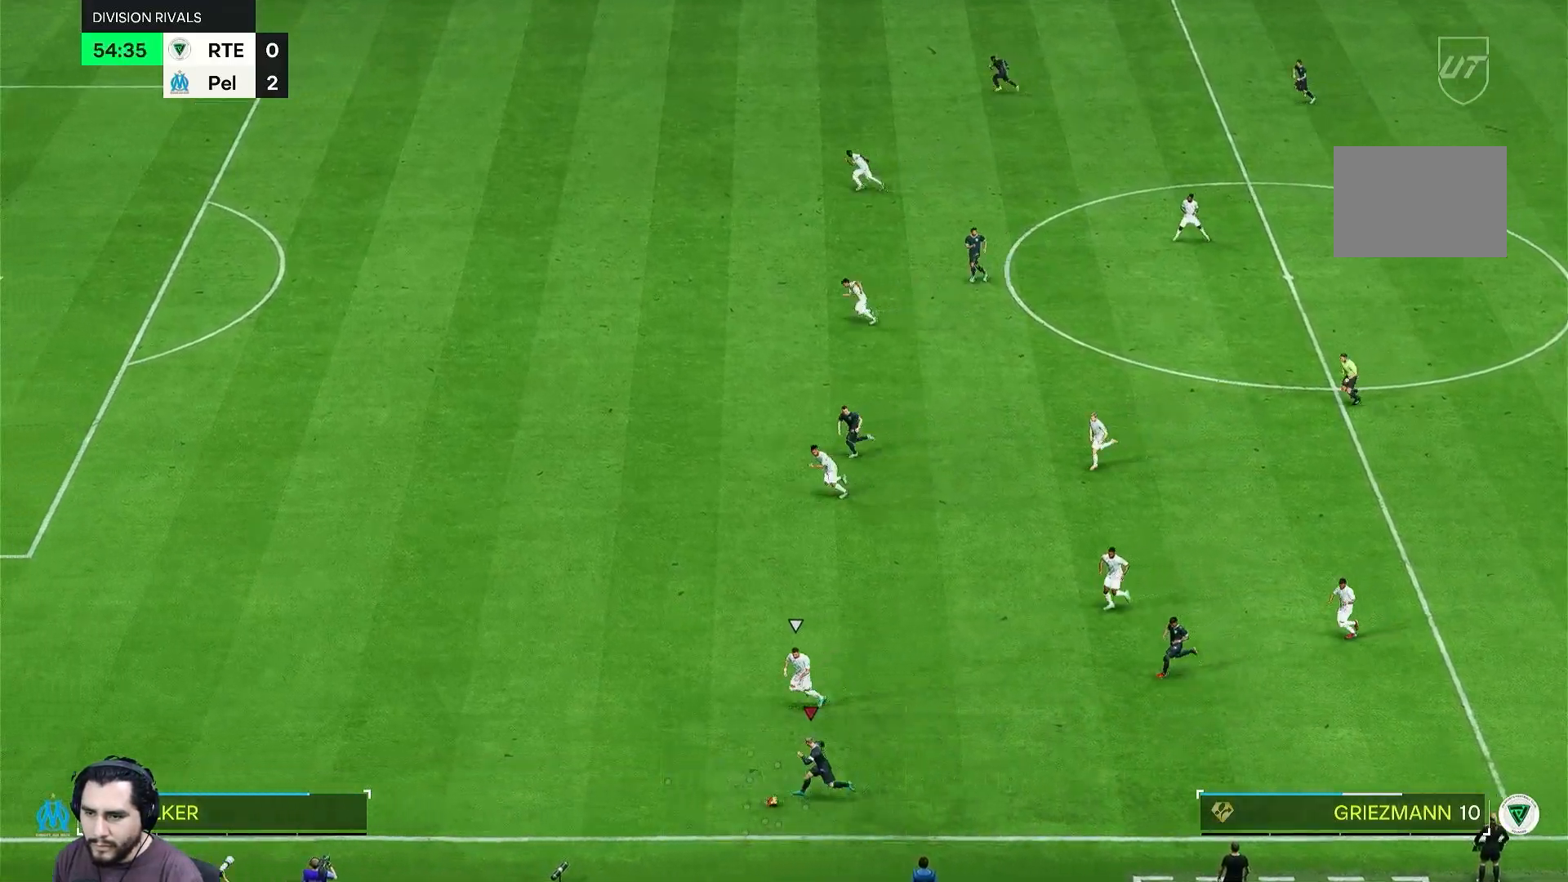
{"buttons": [], "left_stick": "left", "right_stick": "center", "events": []}
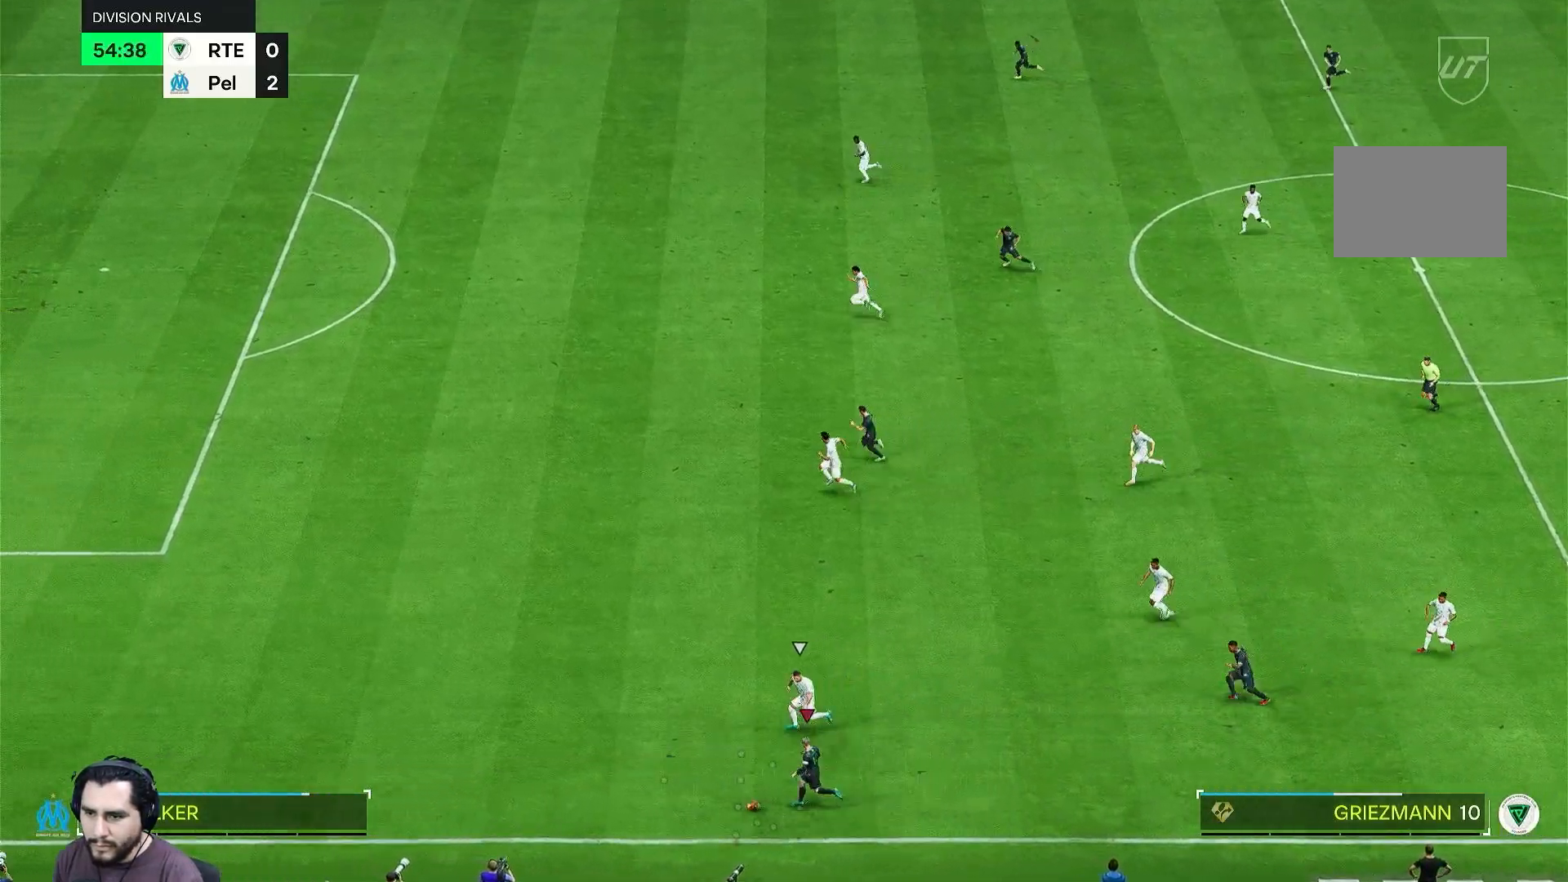
{"buttons": [], "left_stick": "left", "right_stick": "center", "events": []}
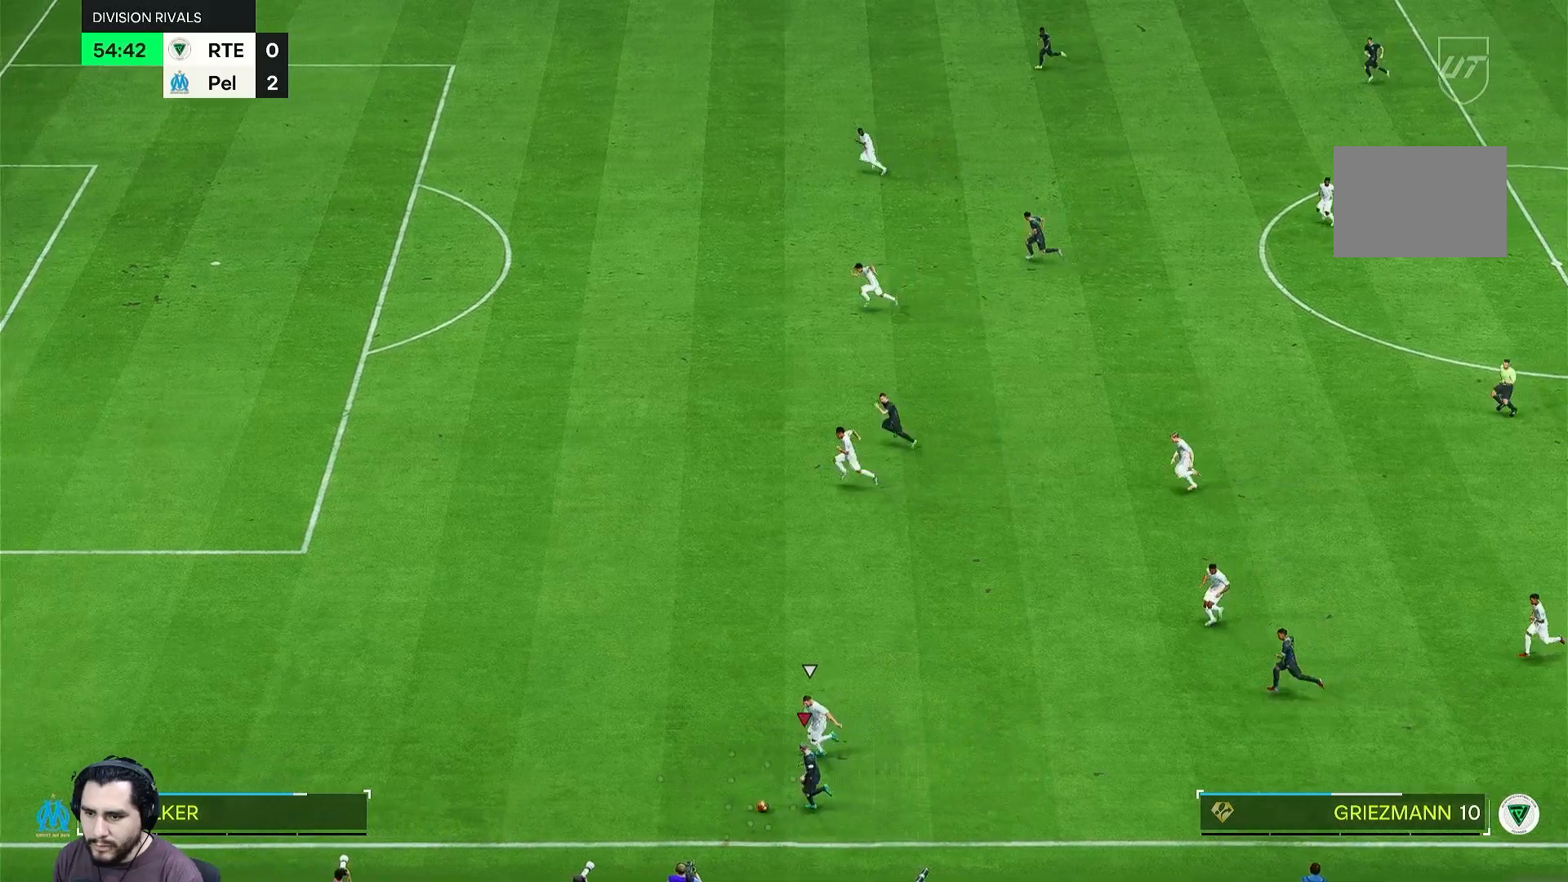
{"buttons": [], "left_stick": "left", "right_stick": "center", "events": []}
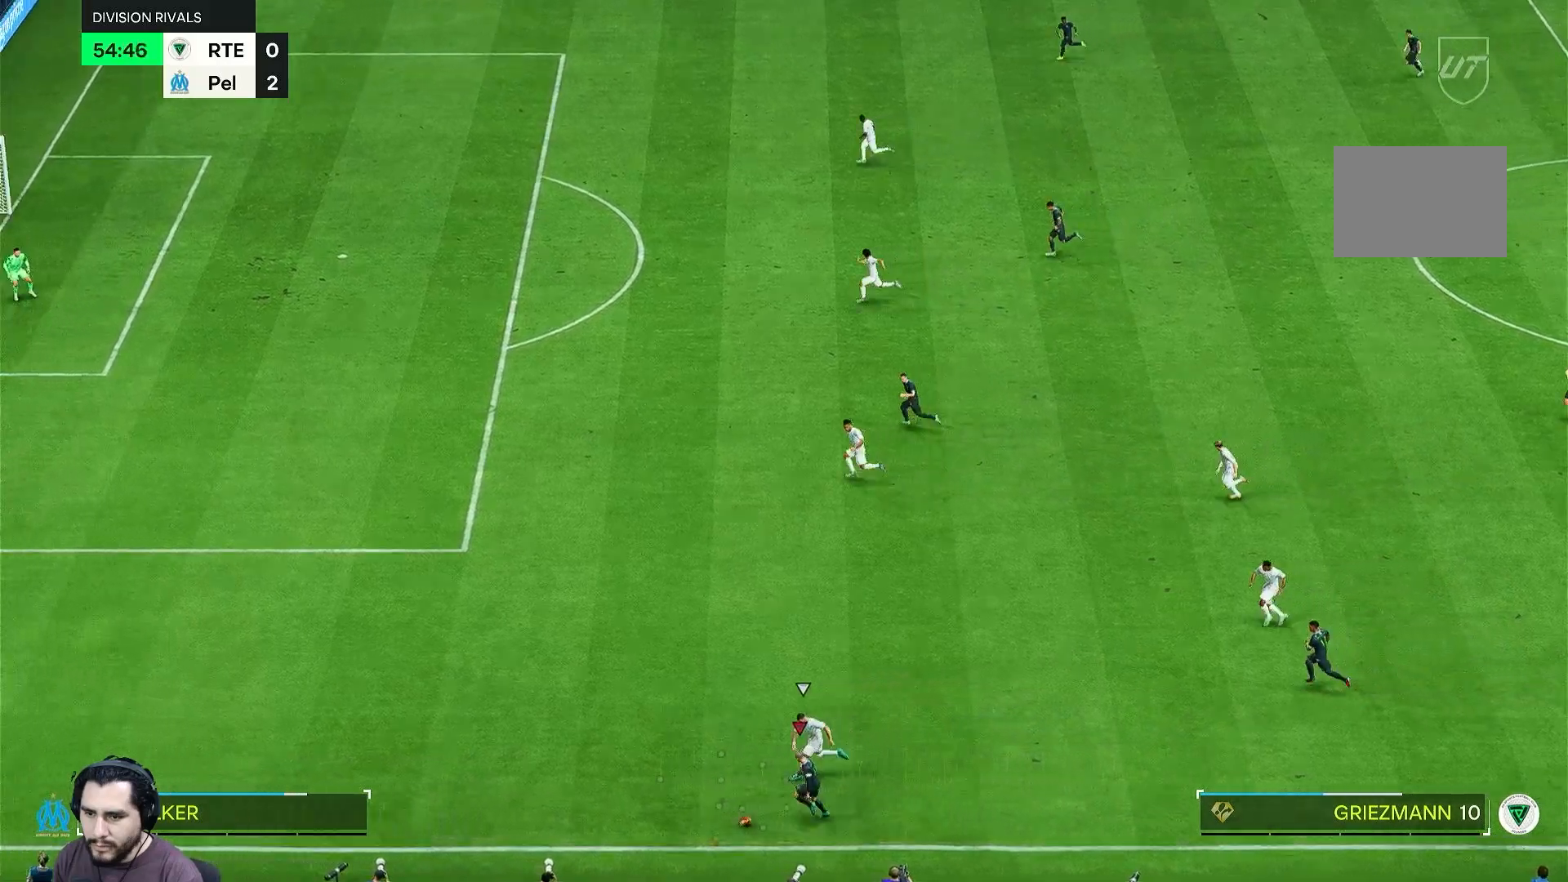
{"buttons": [], "left_stick": "up-right", "right_stick": "center", "events": [[400, "left_stick", "up-right"]]}
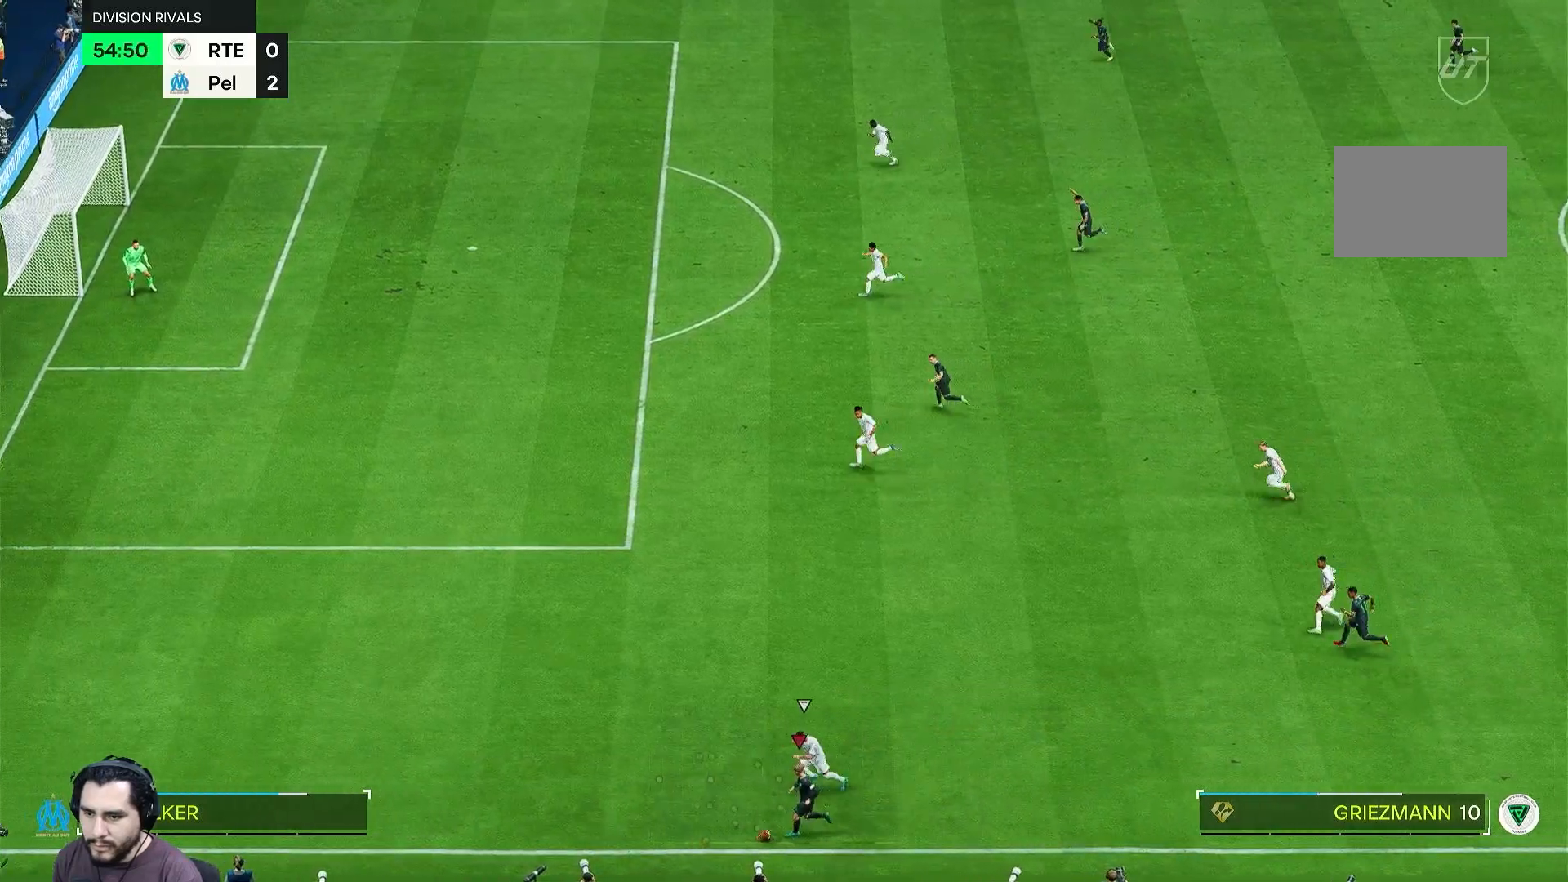
{"buttons": [], "left_stick": "up-right", "right_stick": "center", "events": []}
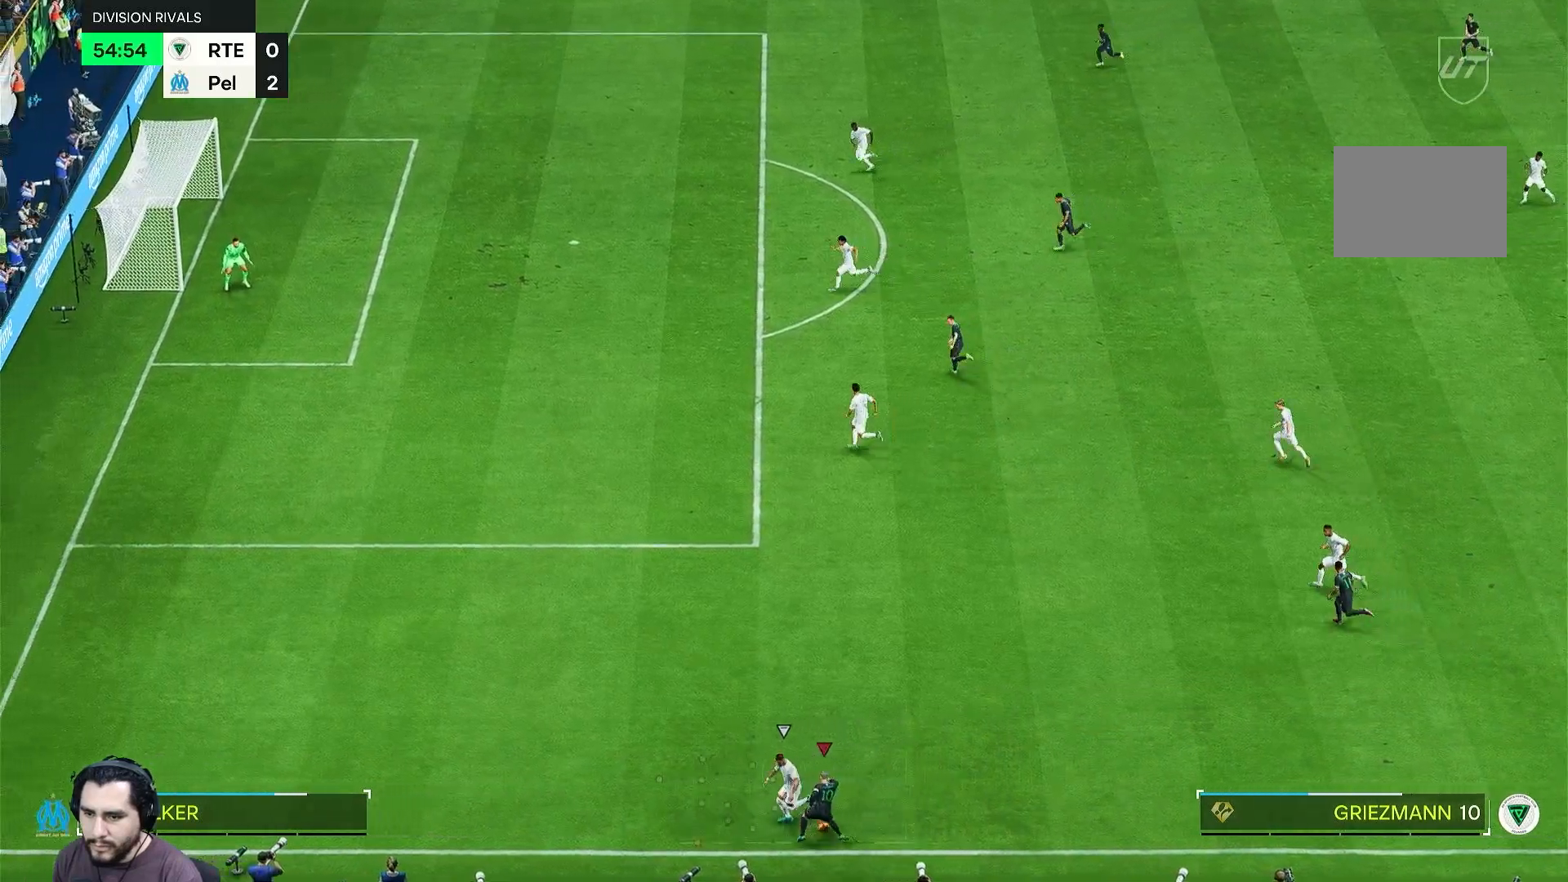
{"buttons": [], "left_stick": "up-right", "right_stick": "center", "events": []}
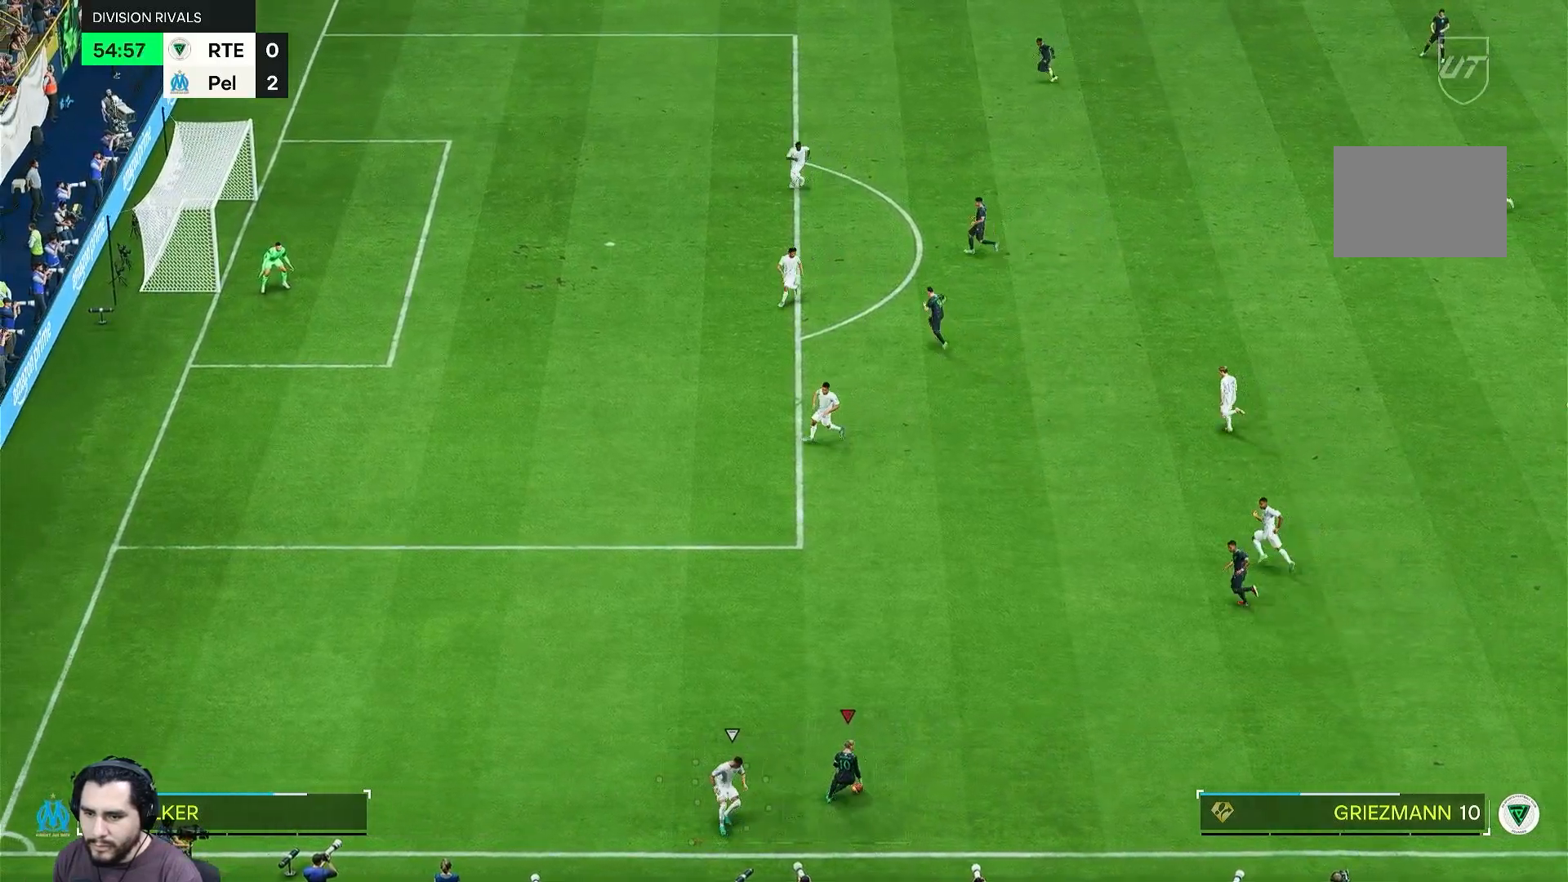
{"buttons": [], "left_stick": "up", "right_stick": "center", "events": [[500, "left_stick", "up"]]}
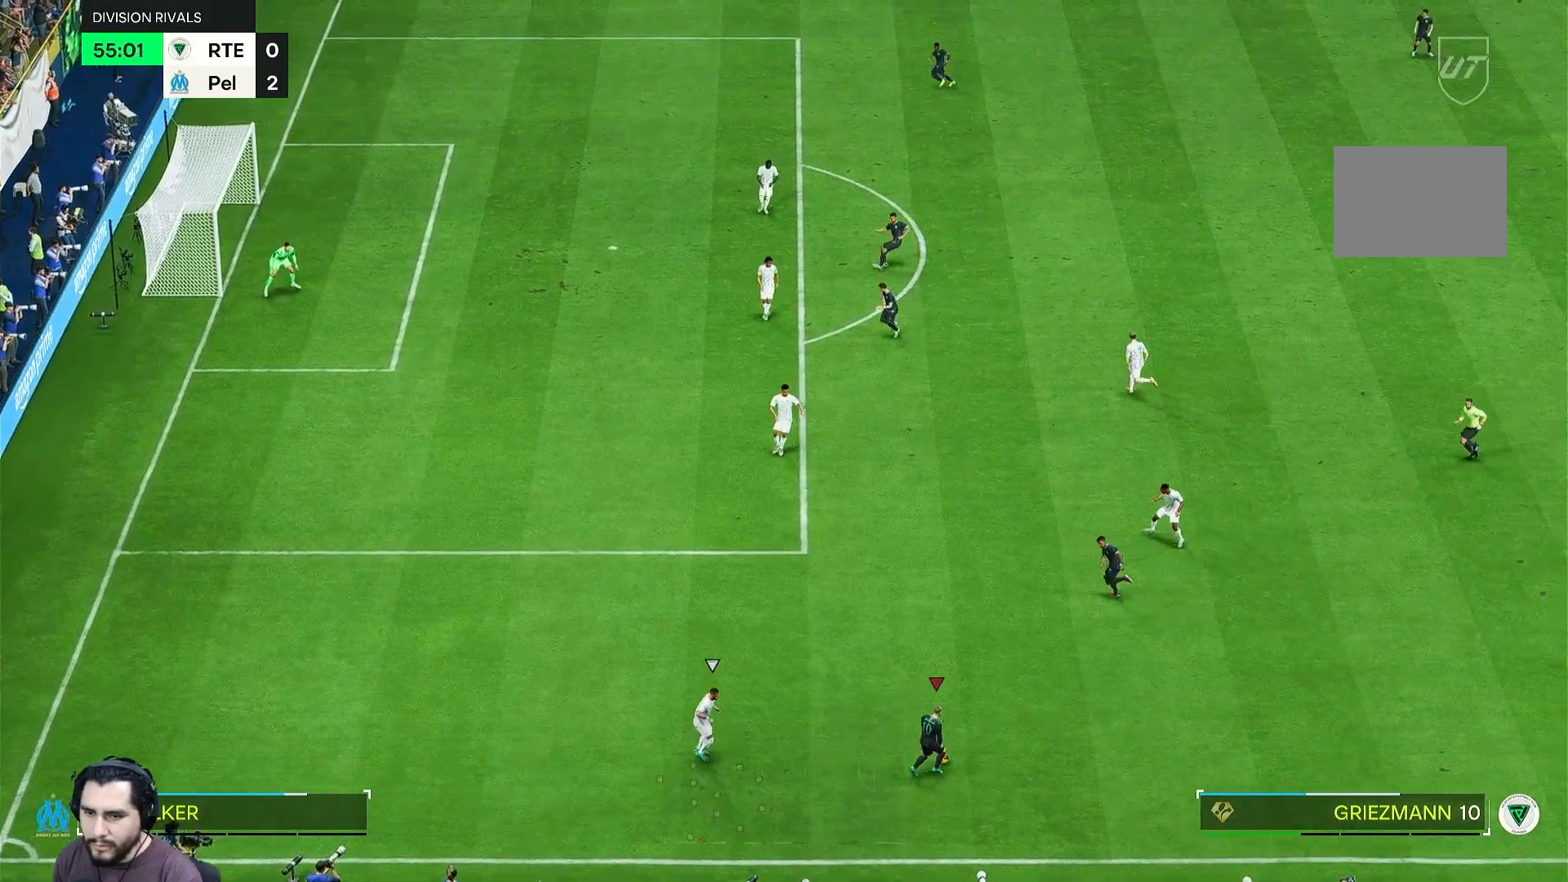
{"buttons": [], "left_stick": "up-left", "right_stick": "center", "events": [[200, "left_stick", "up-left"]]}
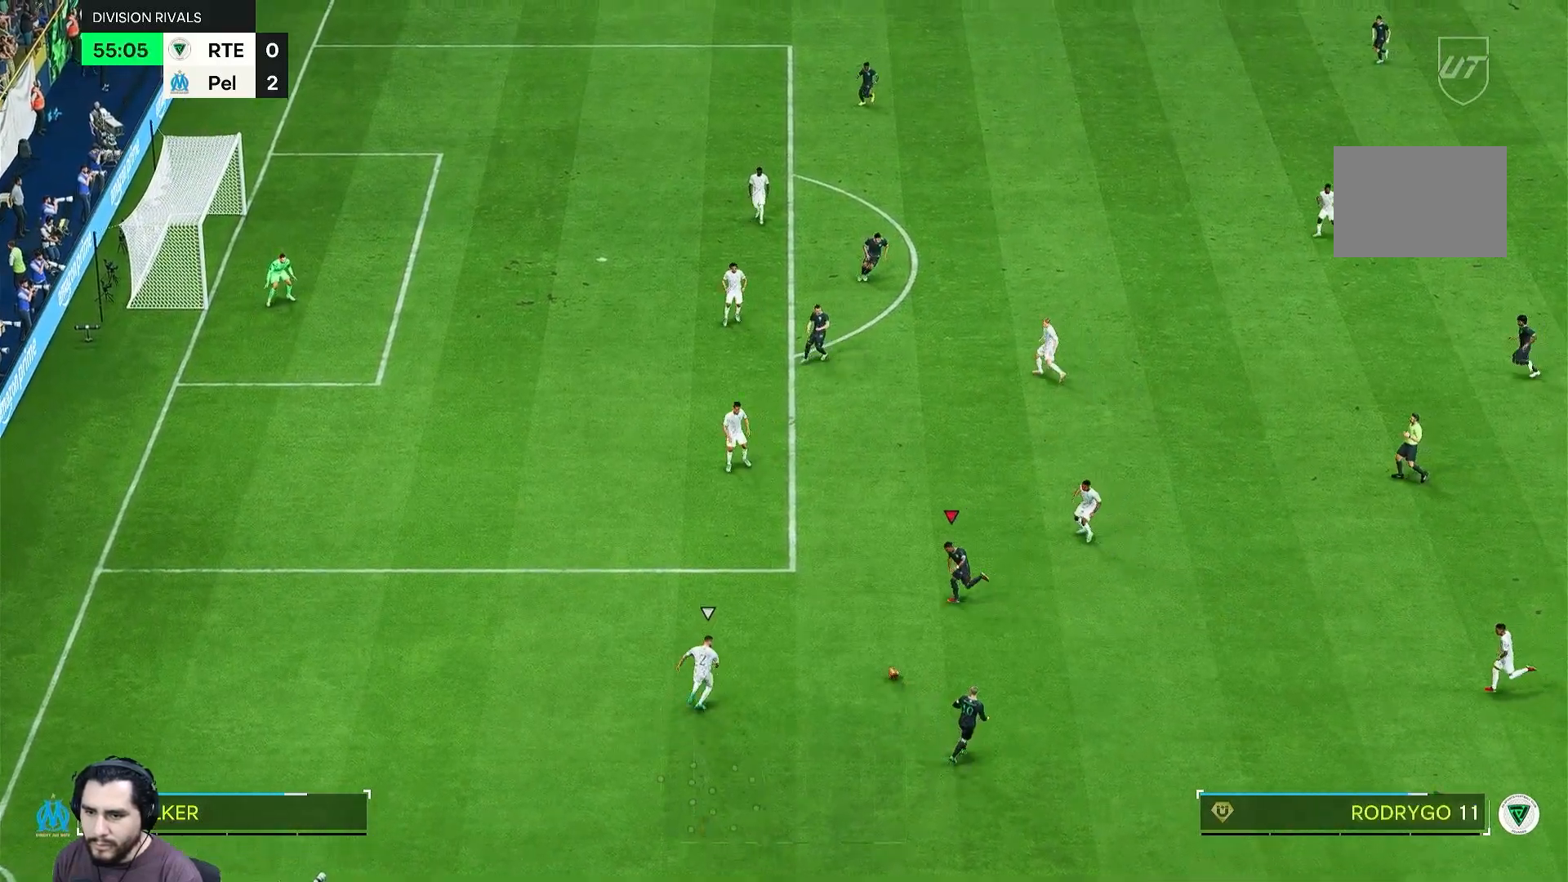
{"buttons": [], "left_stick": "up-left", "right_stick": "center", "events": []}
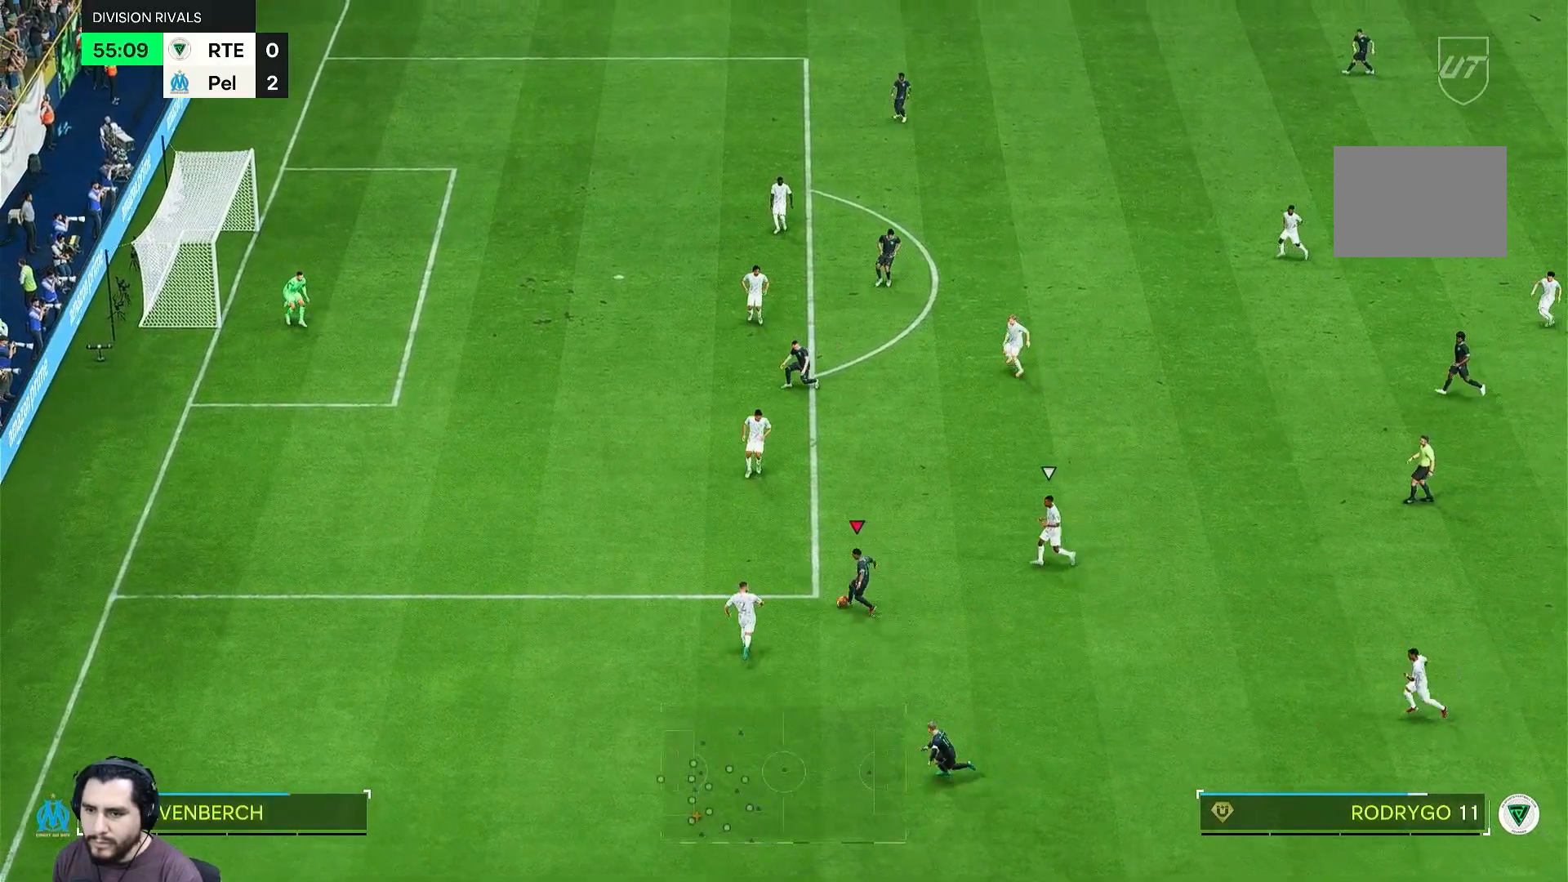
{"buttons": [], "left_stick": "up-right", "right_stick": "center", "events": [[300, "left_stick", "up-right"]]}
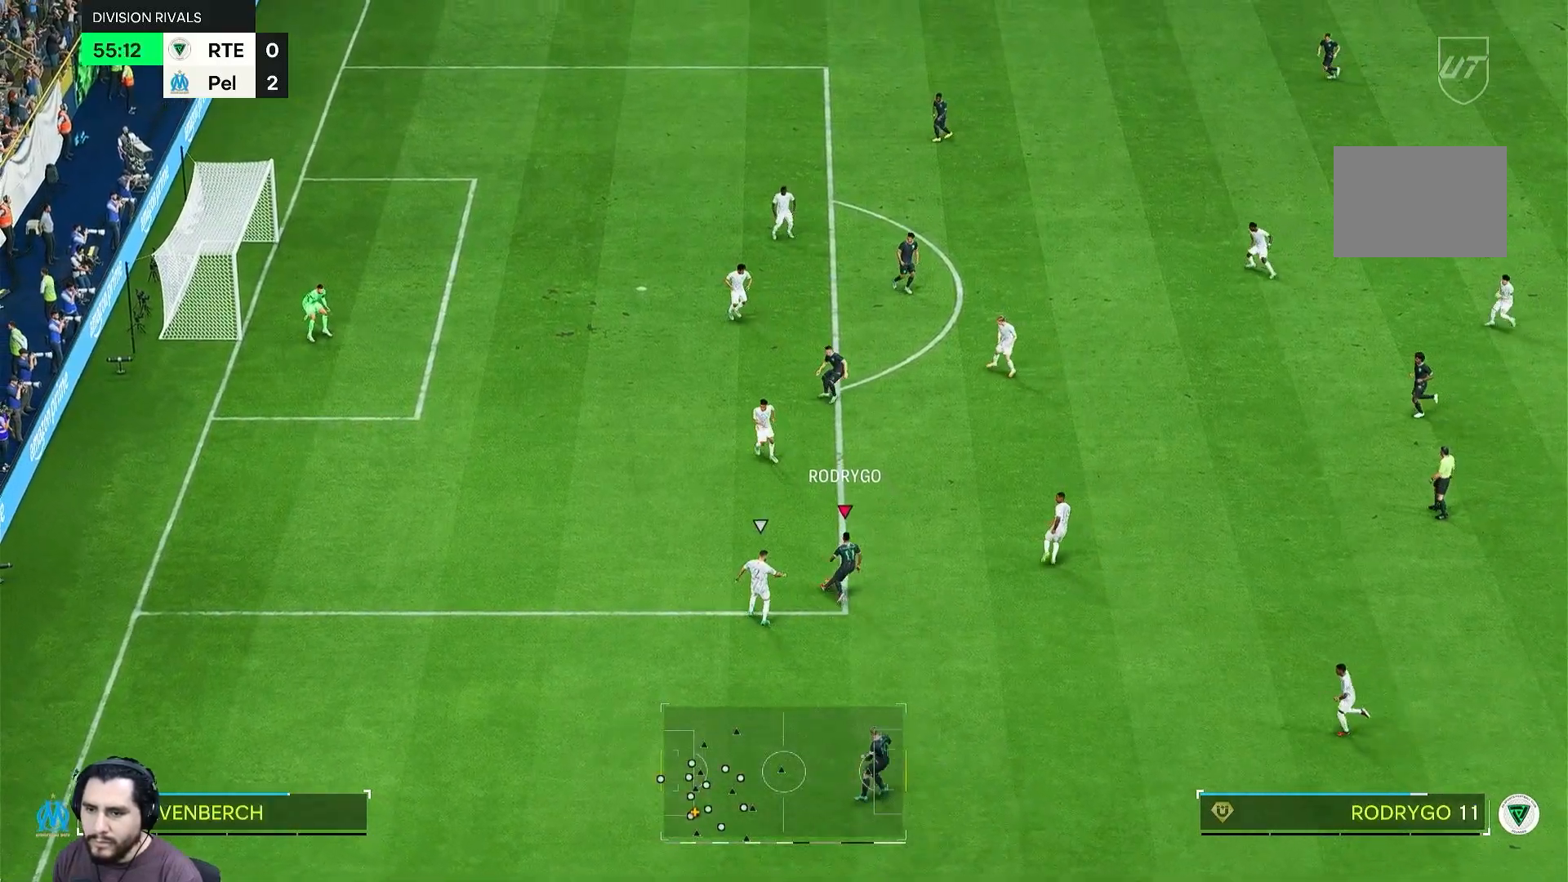
{"buttons": [], "left_stick": "up-right", "right_stick": "center", "events": []}
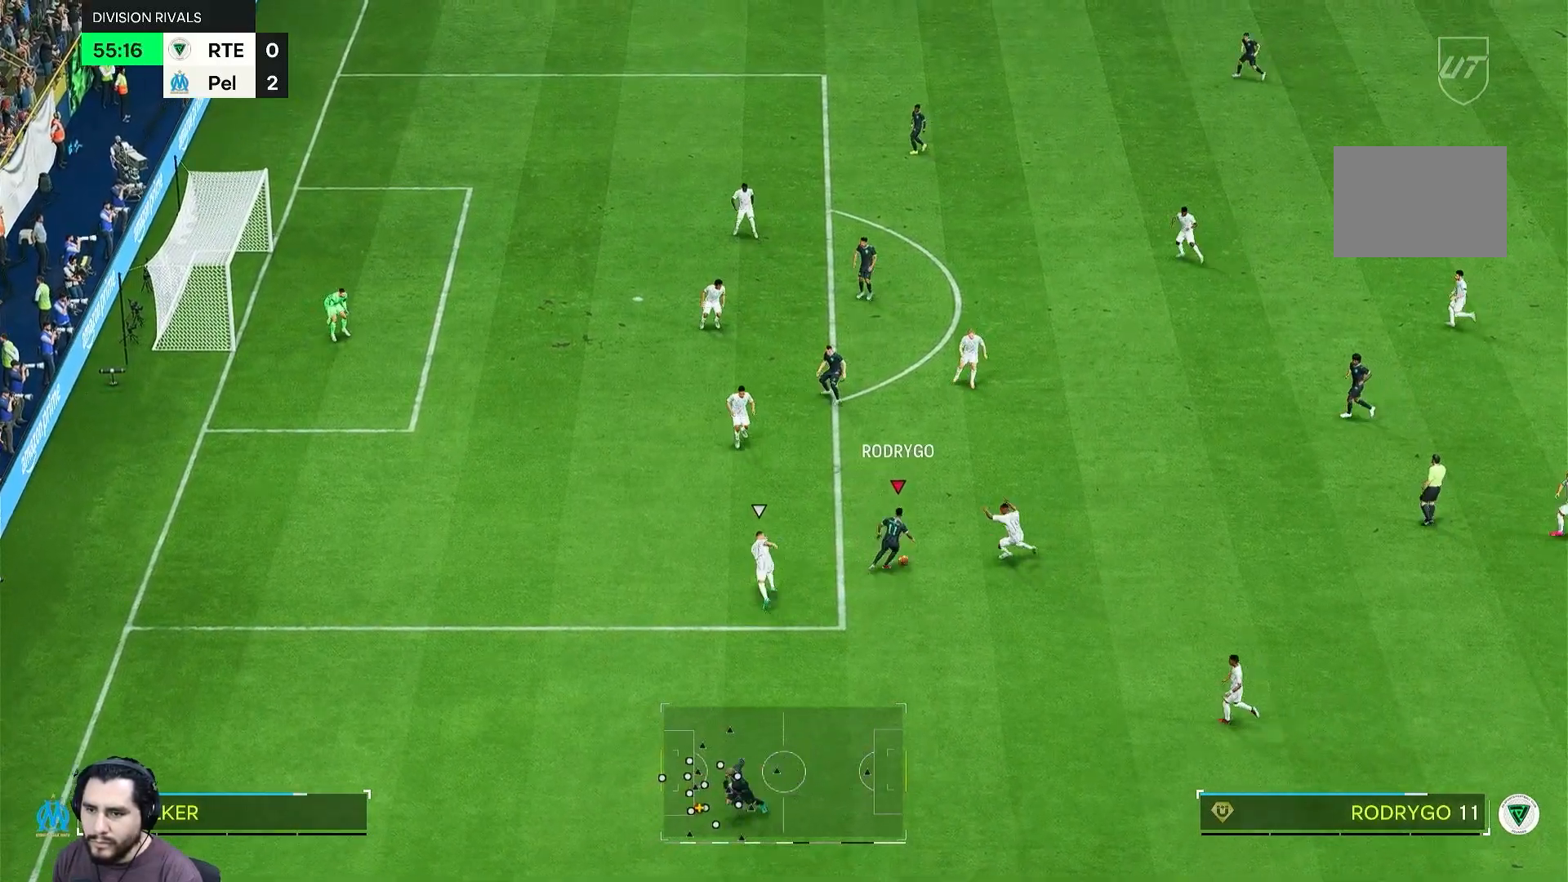
{"buttons": [], "left_stick": "up-left", "right_stick": "center", "events": [[133, "left_stick", "up-left"]]}
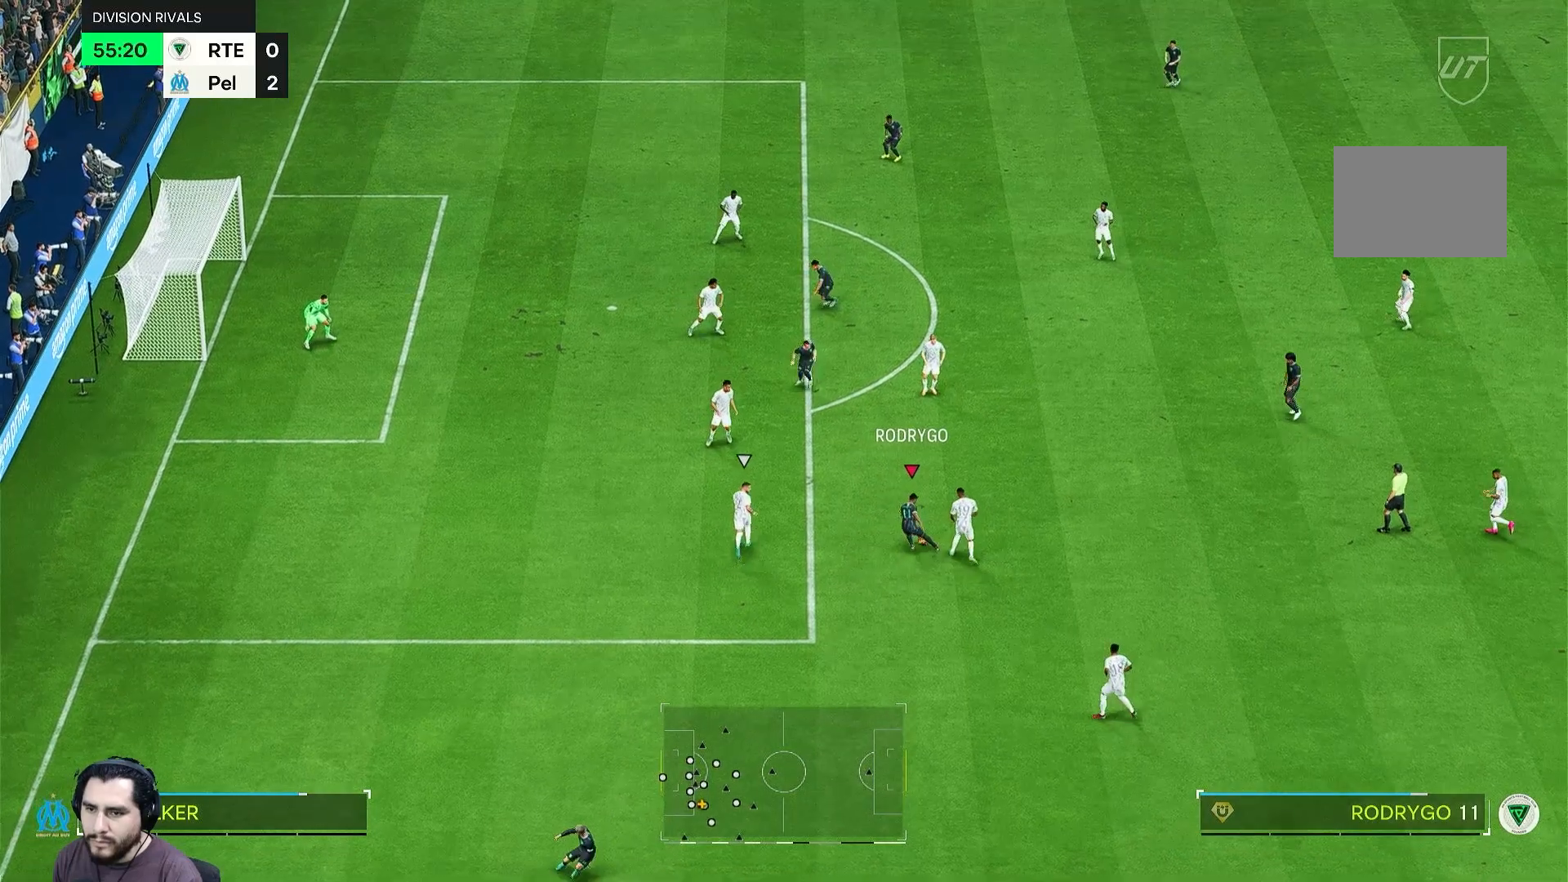
{"buttons": [], "left_stick": "down-left", "right_stick": "center", "events": [[33, "left_stick", "left"], [400, "left_stick", "down-left"]]}
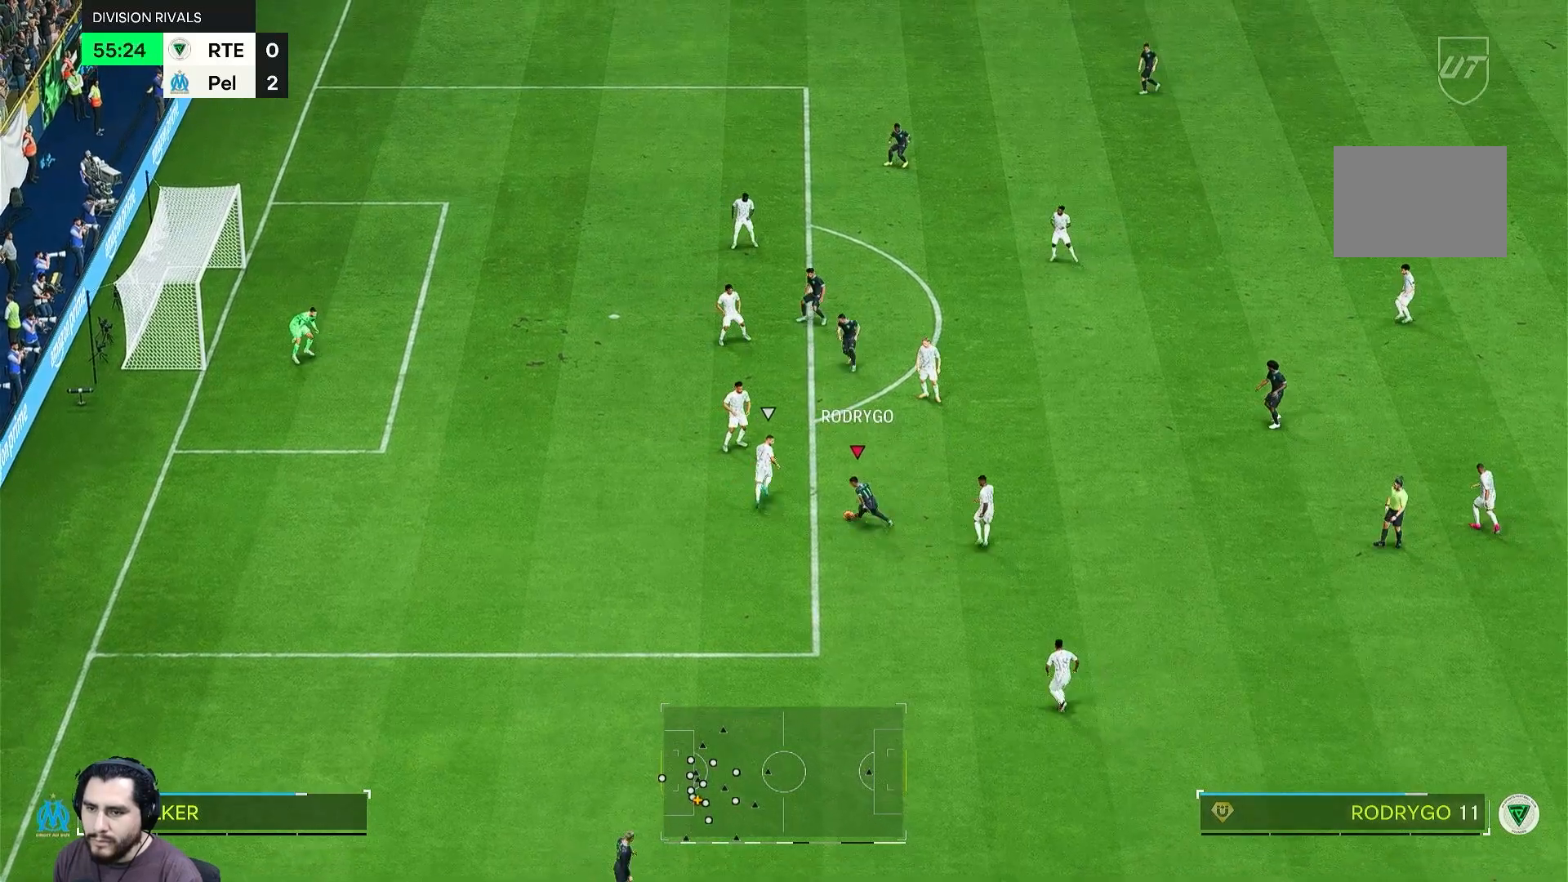
{"buttons": [], "left_stick": "left", "right_stick": "center", "events": [[433, "left_stick", "left"]]}
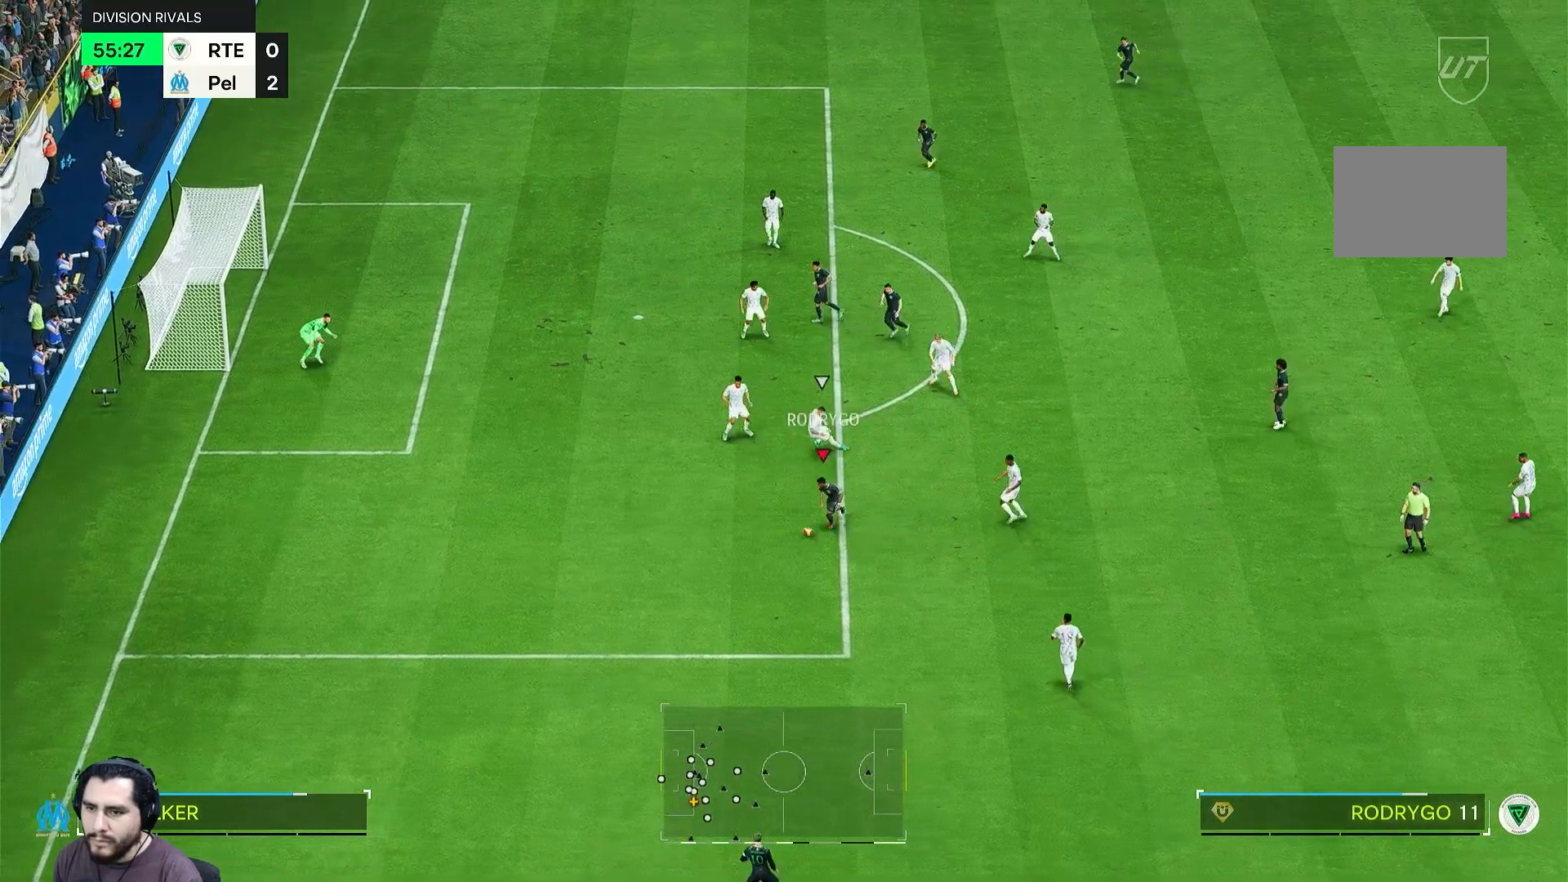
{"buttons": [], "left_stick": "left", "right_stick": "center", "events": []}
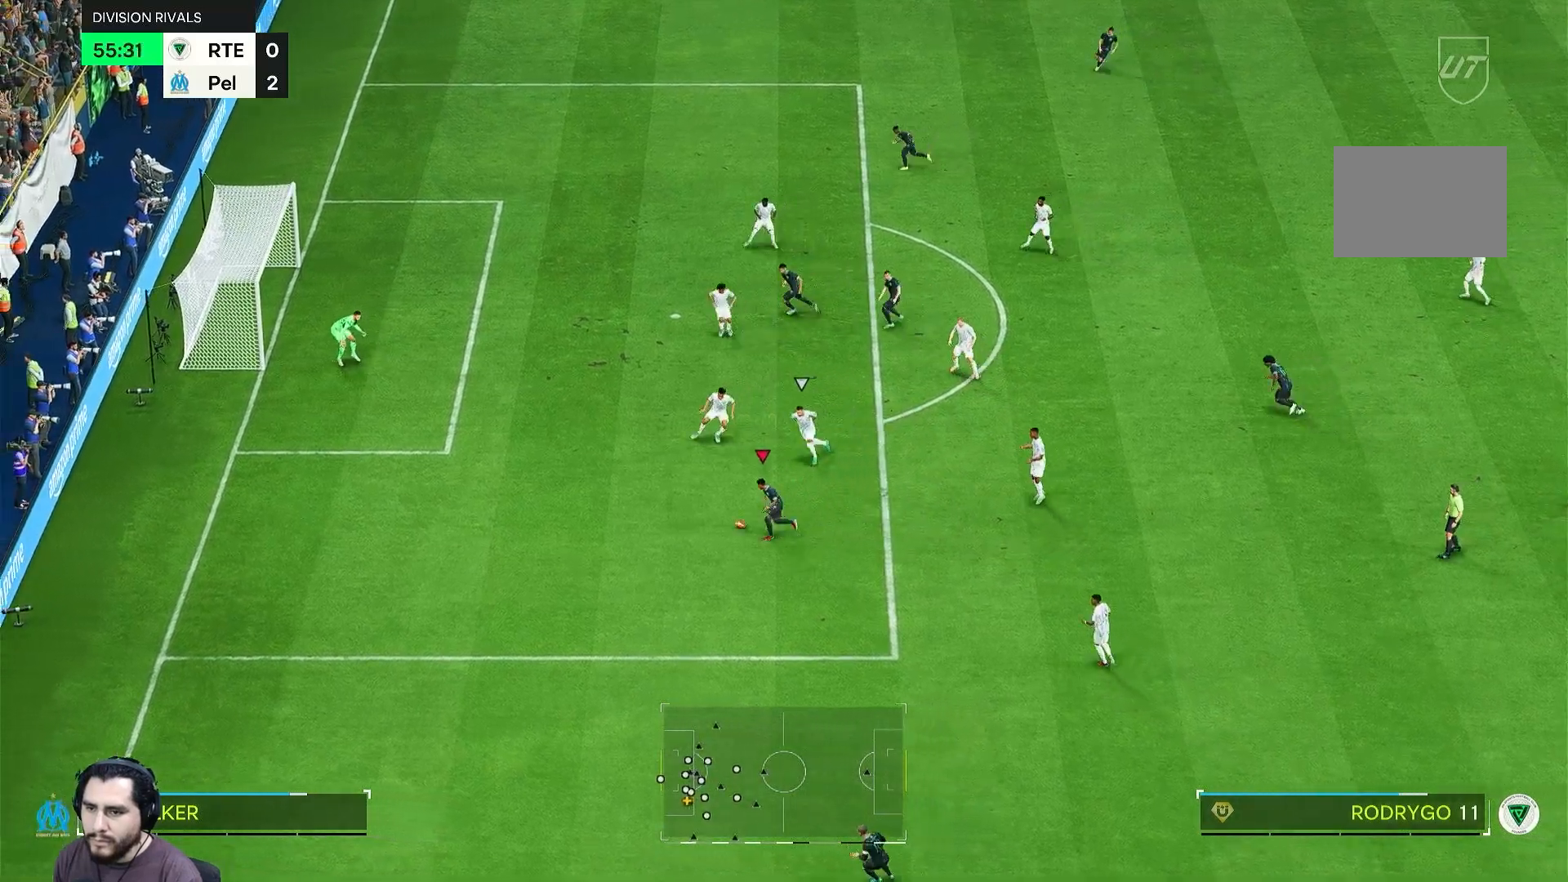
{"buttons": [], "left_stick": "up-left", "right_stick": "center", "events": [[467, "left_stick", "up-left"]]}
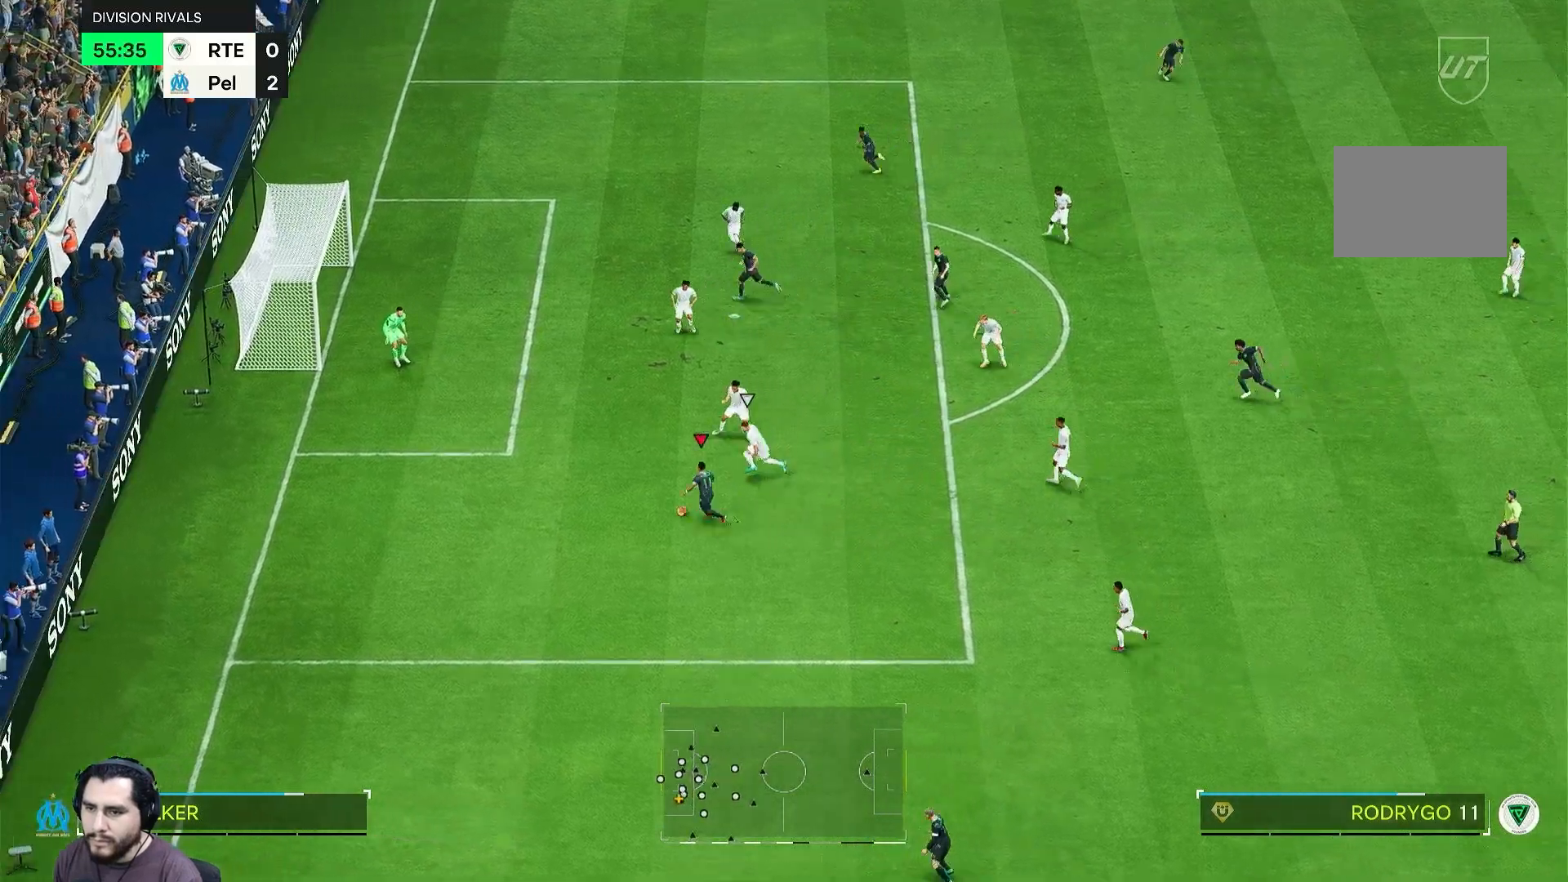
{"buttons": [], "left_stick": "up-left", "right_stick": "center", "events": []}
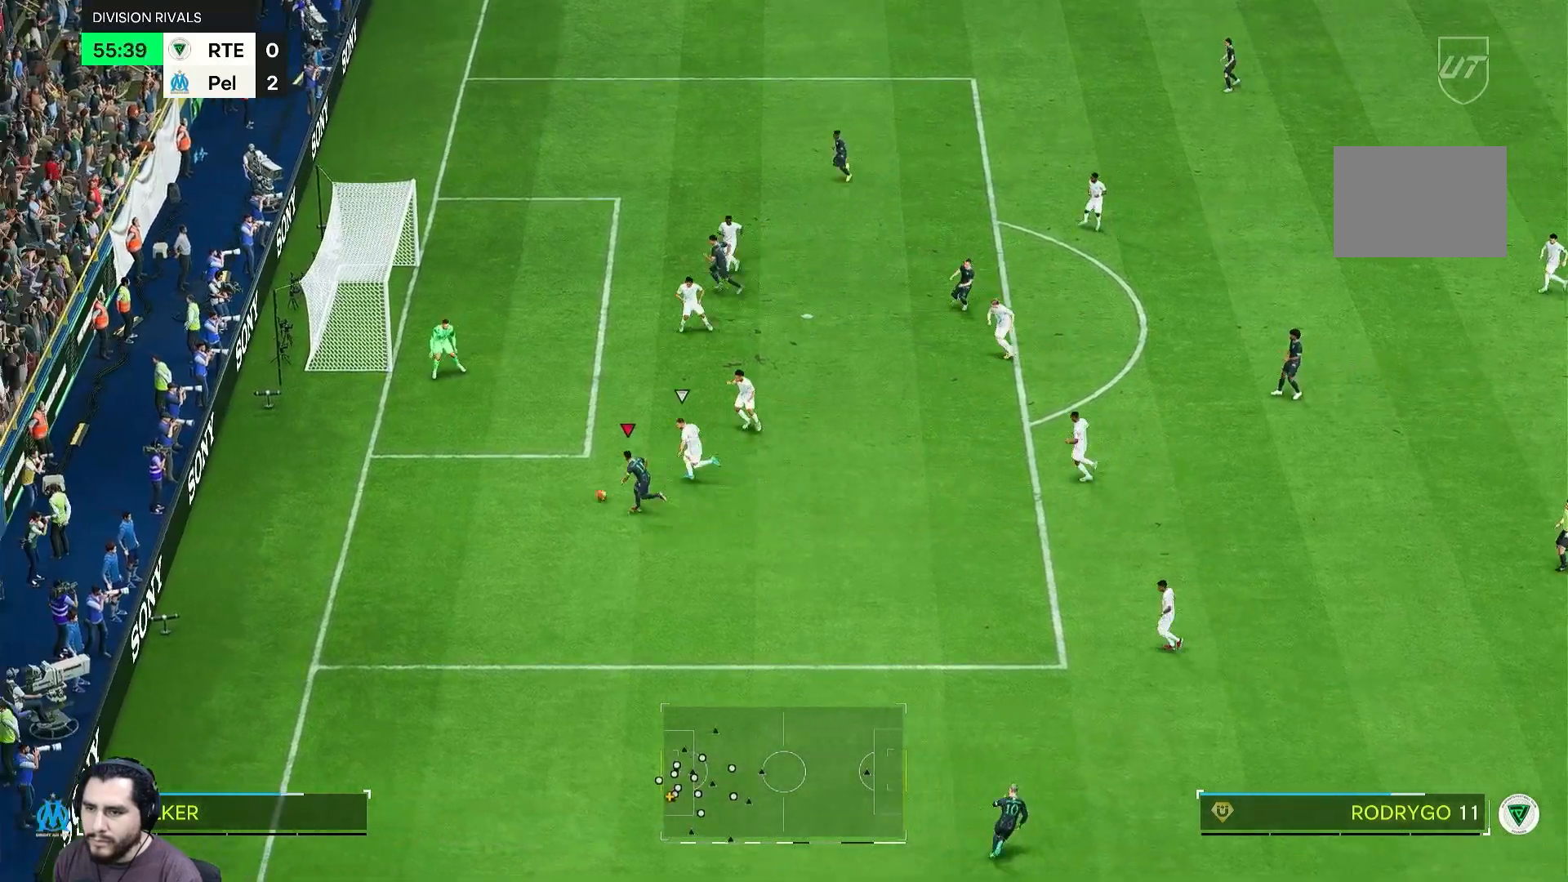
{"buttons": [], "left_stick": "down-right", "right_stick": "center", "events": [[217, "left_stick", "down"], [333, "left_stick", "down-right"]]}
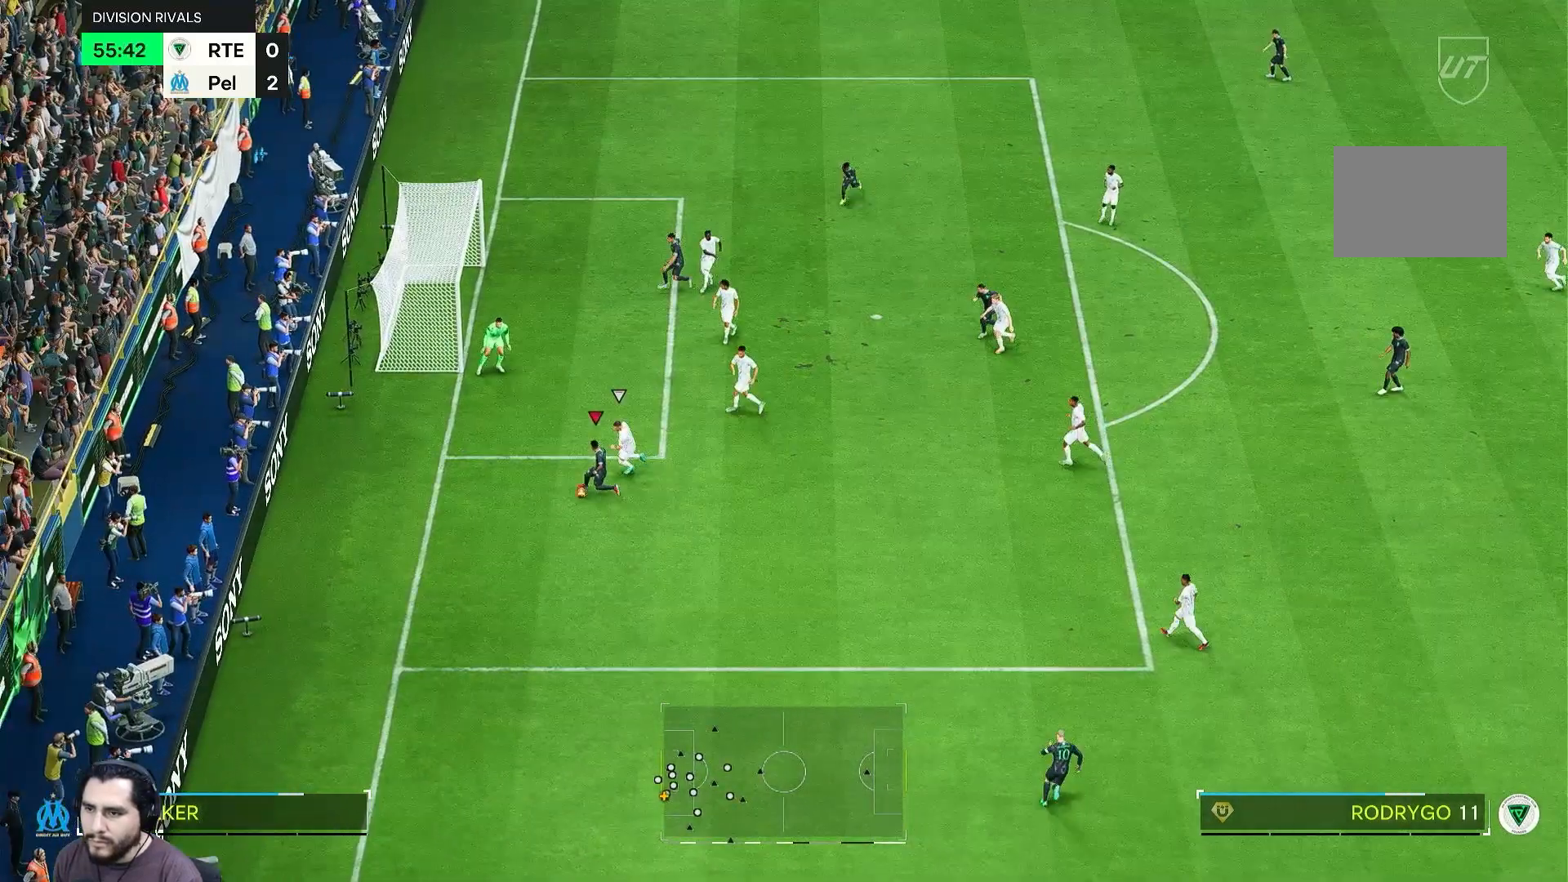
{"buttons": [], "left_stick": "right", "right_stick": "center", "events": [[300, "left_stick", "right"]]}
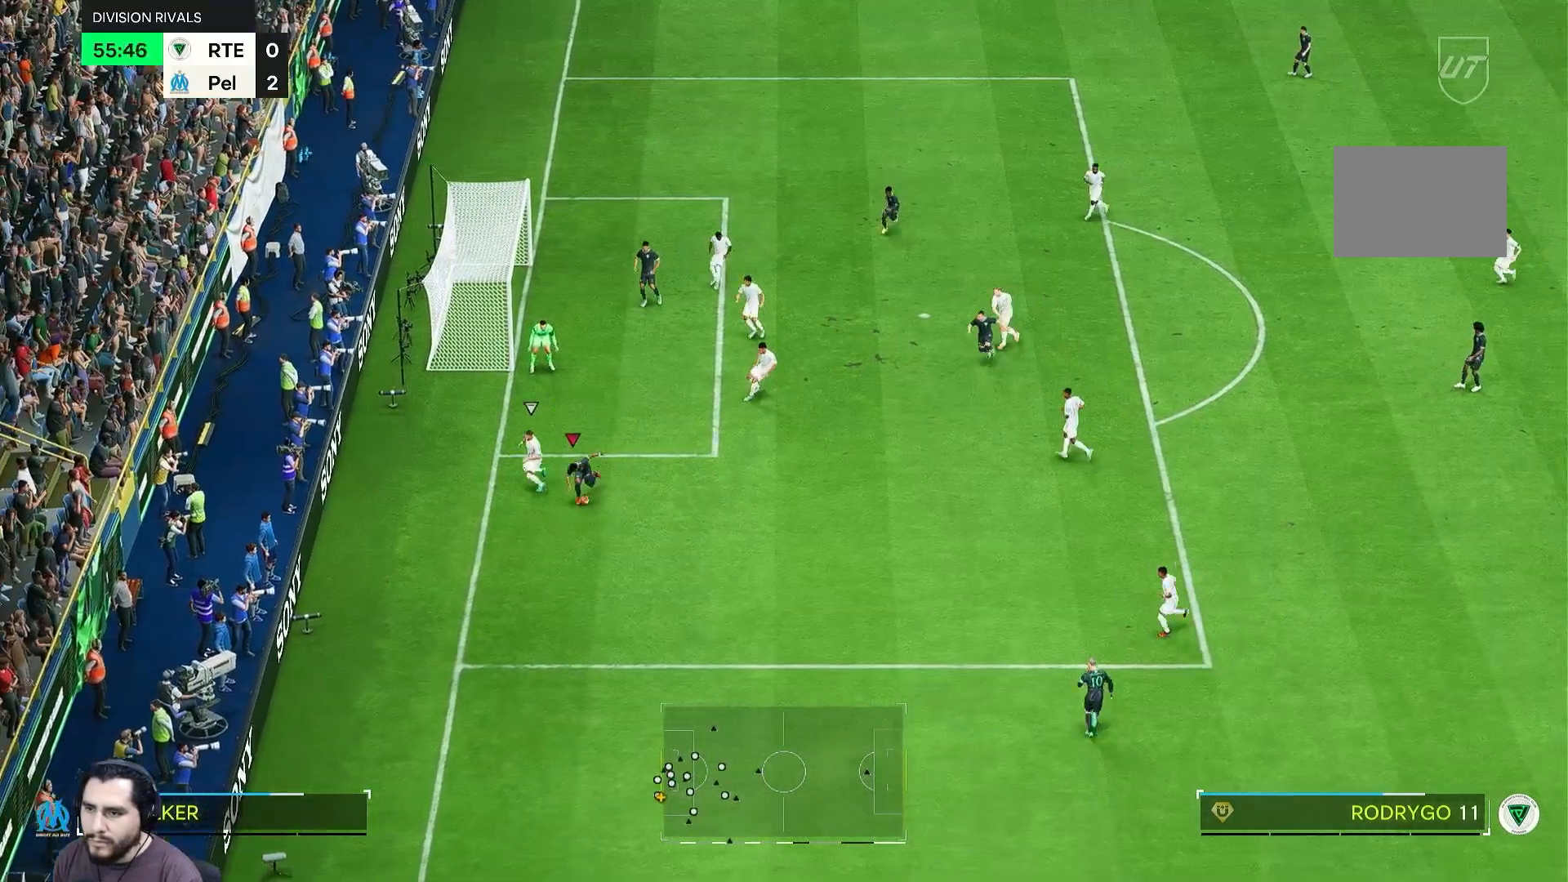
{"buttons": [], "left_stick": "up-right", "right_stick": "center", "events": [[233, "left_stick", "up-right"]]}
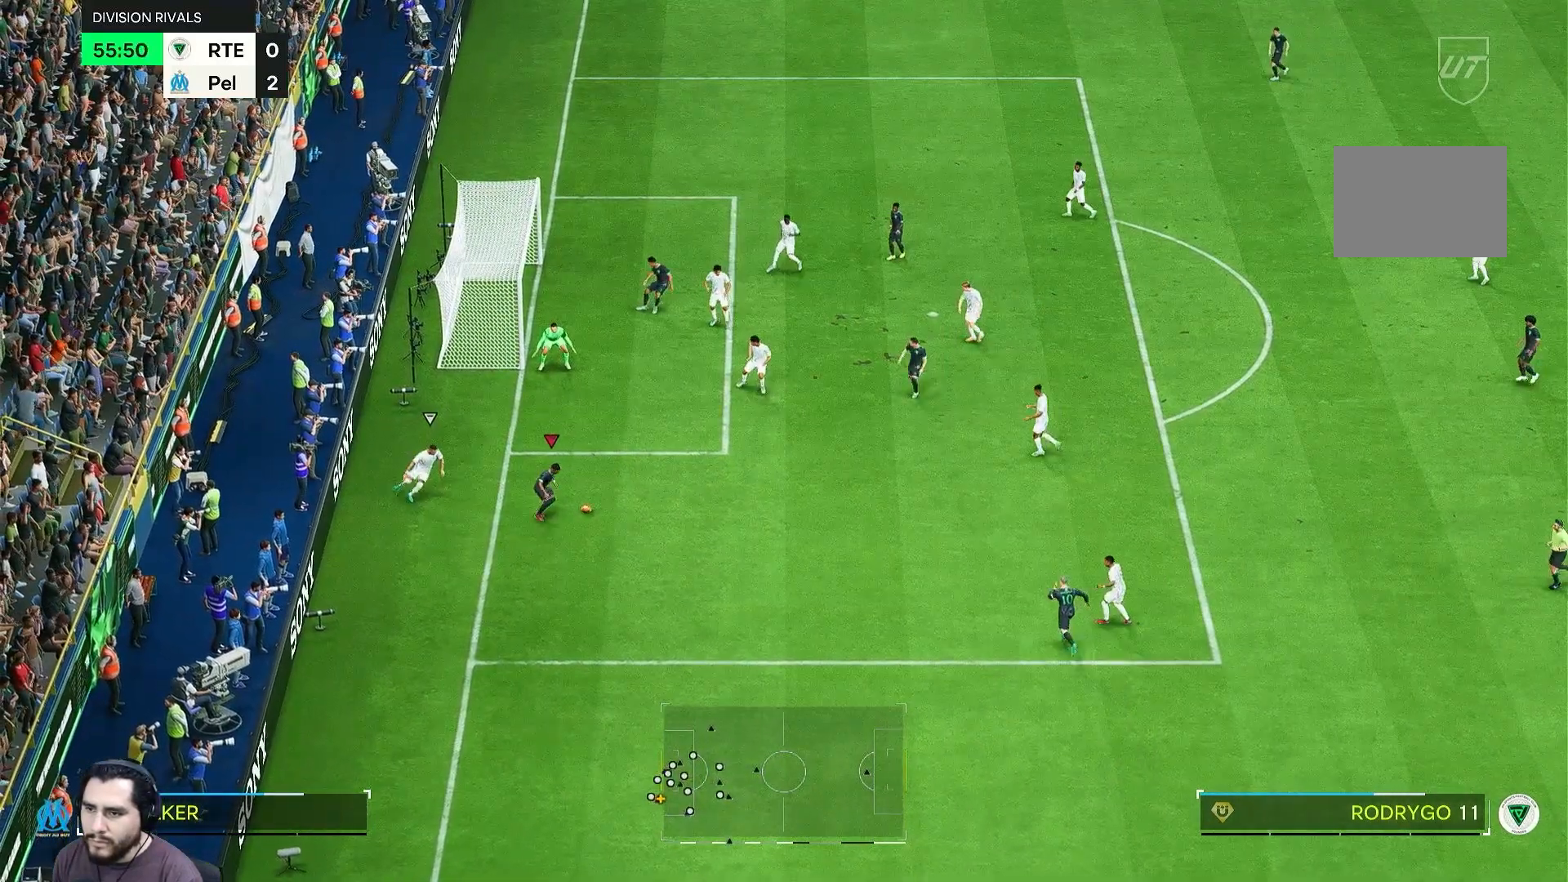
{"buttons": [], "left_stick": "up", "right_stick": "center", "events": [[467, "left_stick", "up"]]}
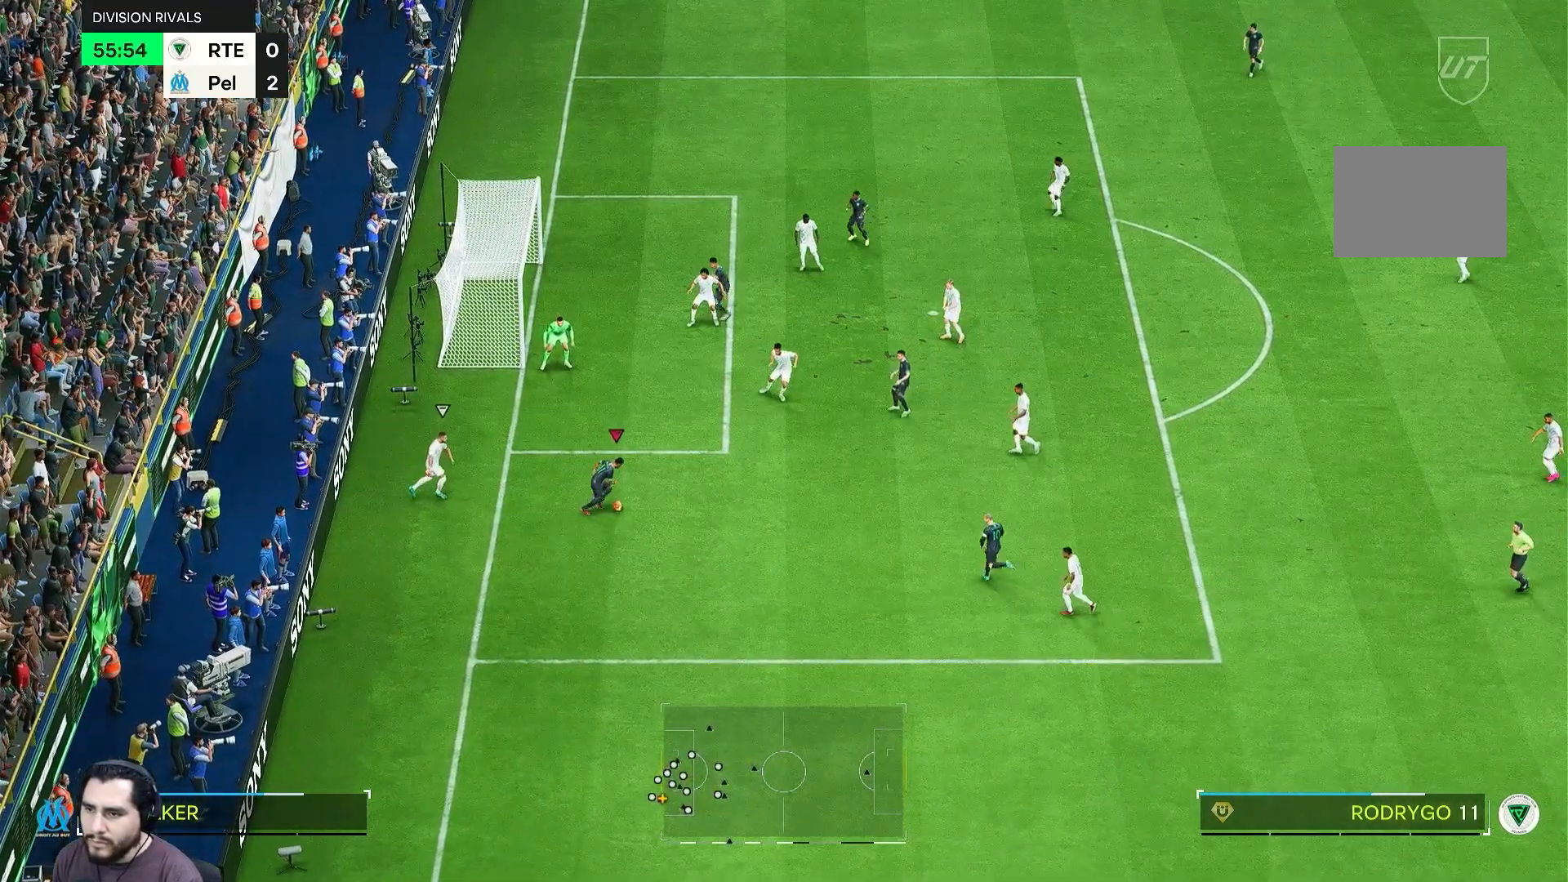
{"buttons": [], "left_stick": "up-right", "right_stick": "down", "events": [[300, "right_stick", "down"], [400, "left_stick", "up-right"]]}
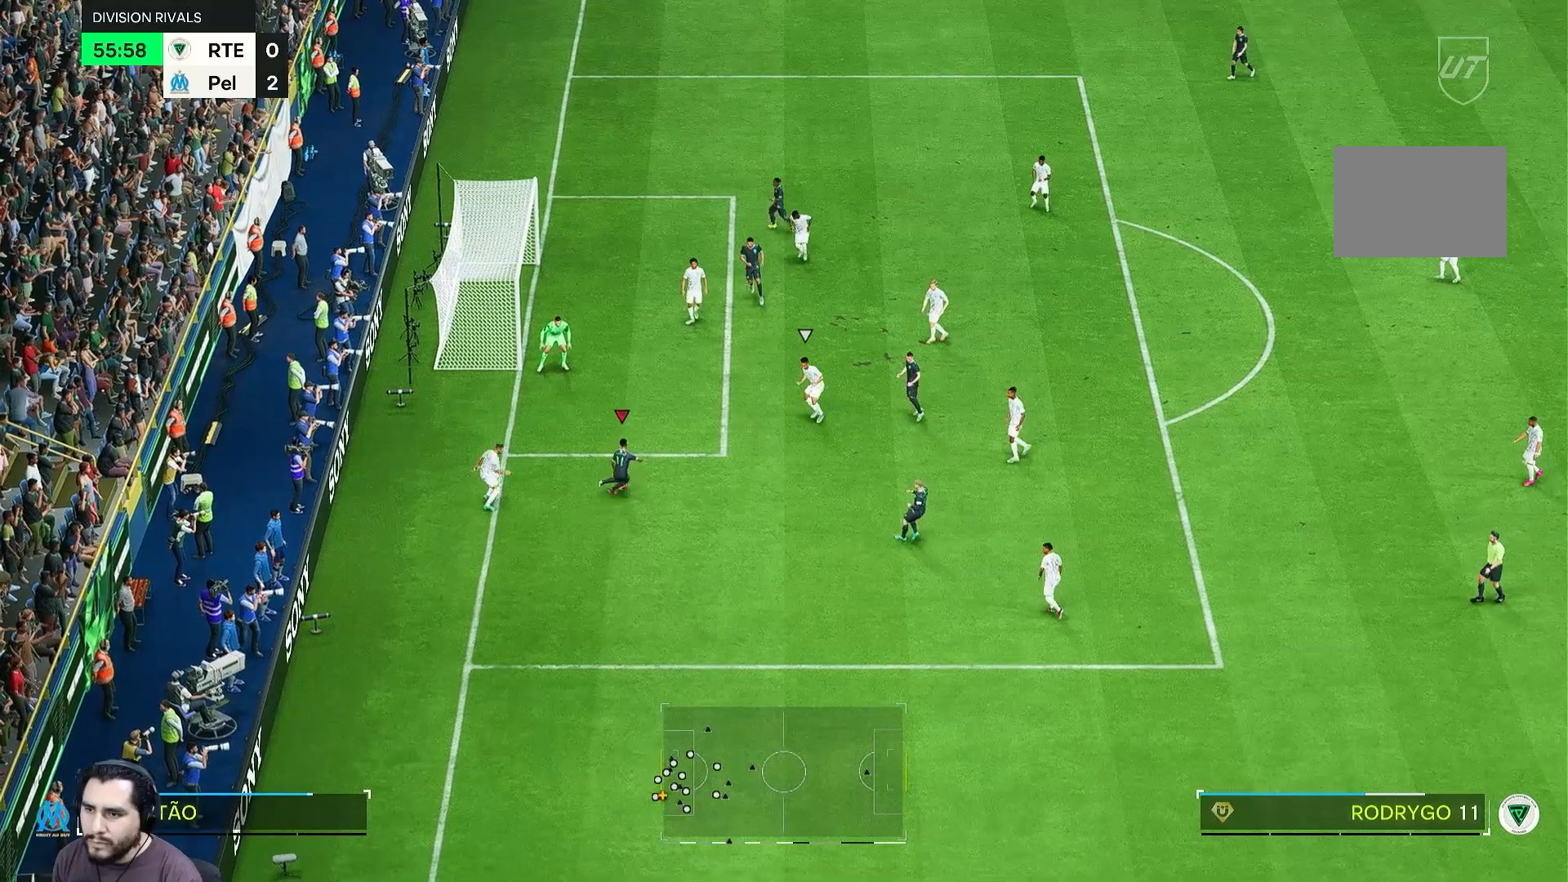
{"buttons": [], "left_stick": "up-right", "right_stick": "center", "events": [[50, "right_stick", "center"]]}
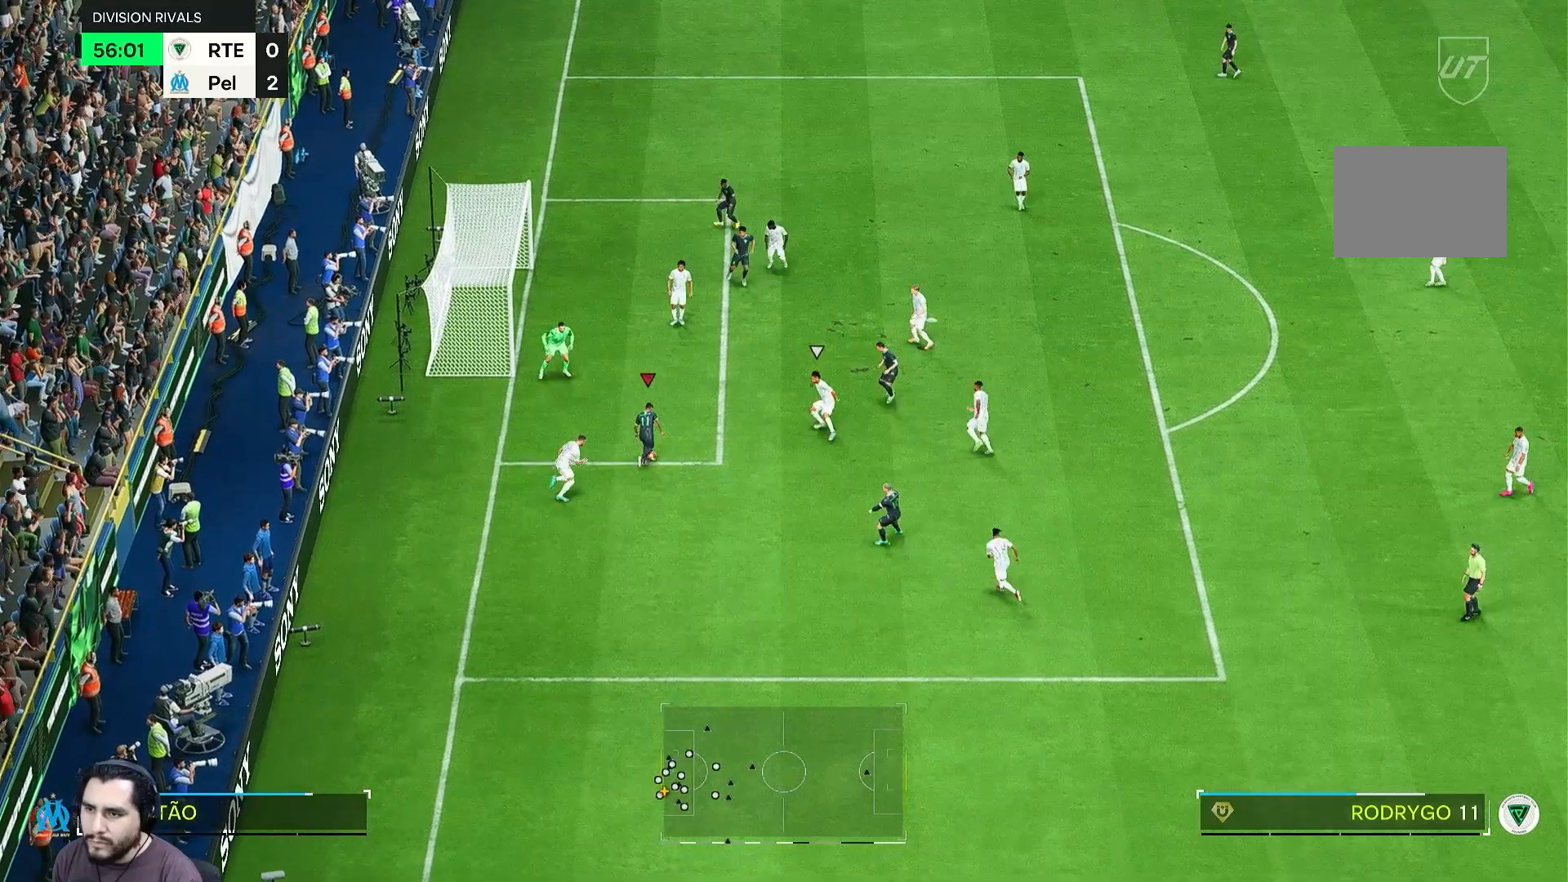
{"buttons": [], "left_stick": "down-left", "right_stick": "center", "events": [[133, "left_stick", "up"], [250, "left_stick", "up-left"], [500, "left_stick", "down-left"]]}
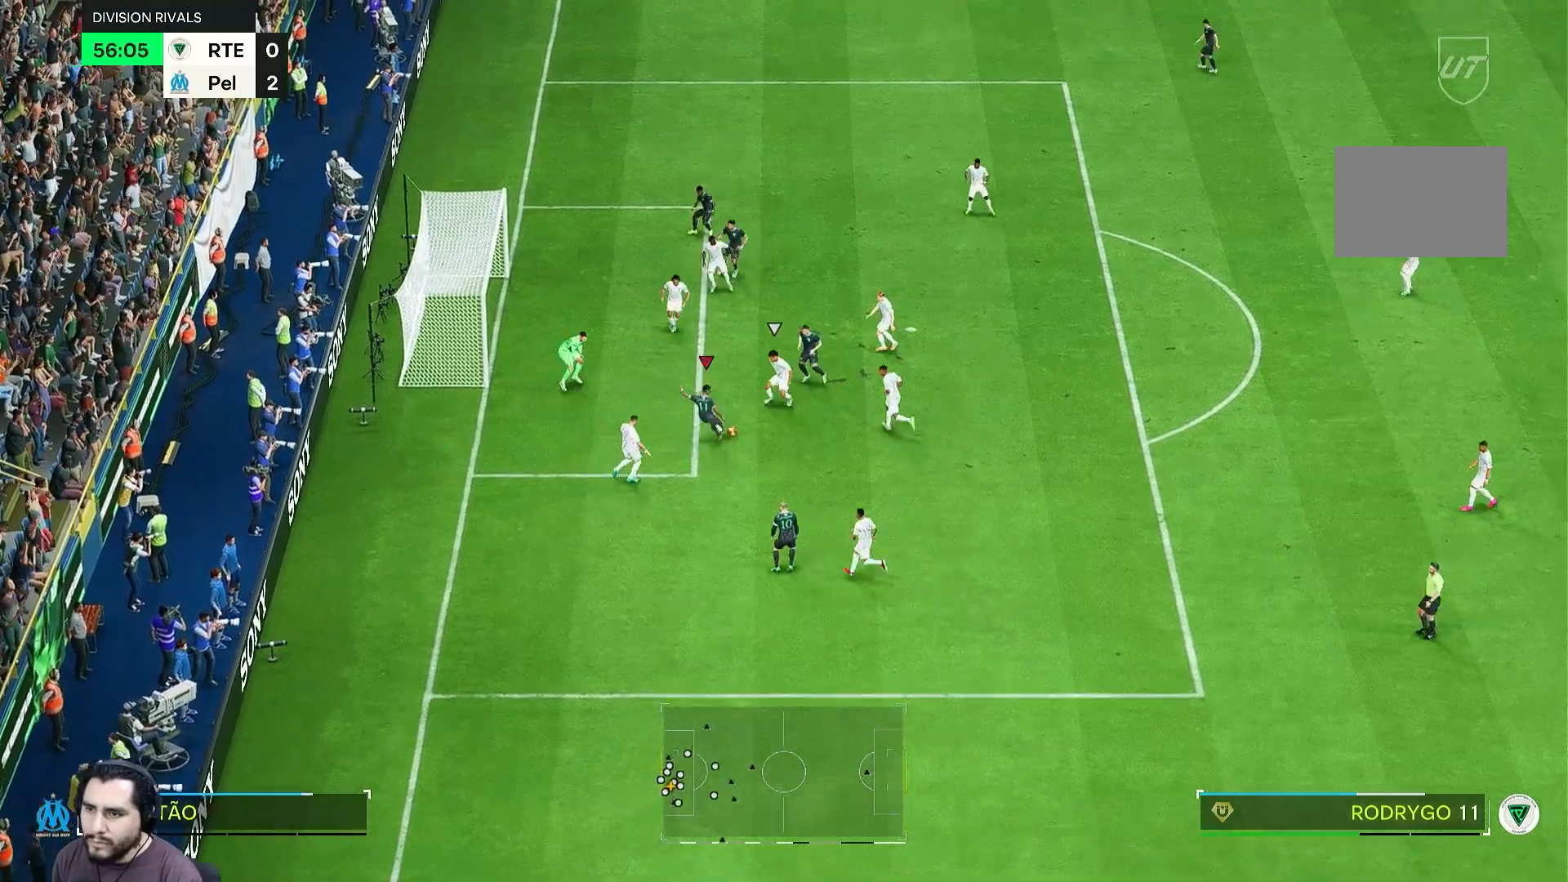
{"buttons": [], "left_stick": "down-left", "right_stick": "center", "events": []}
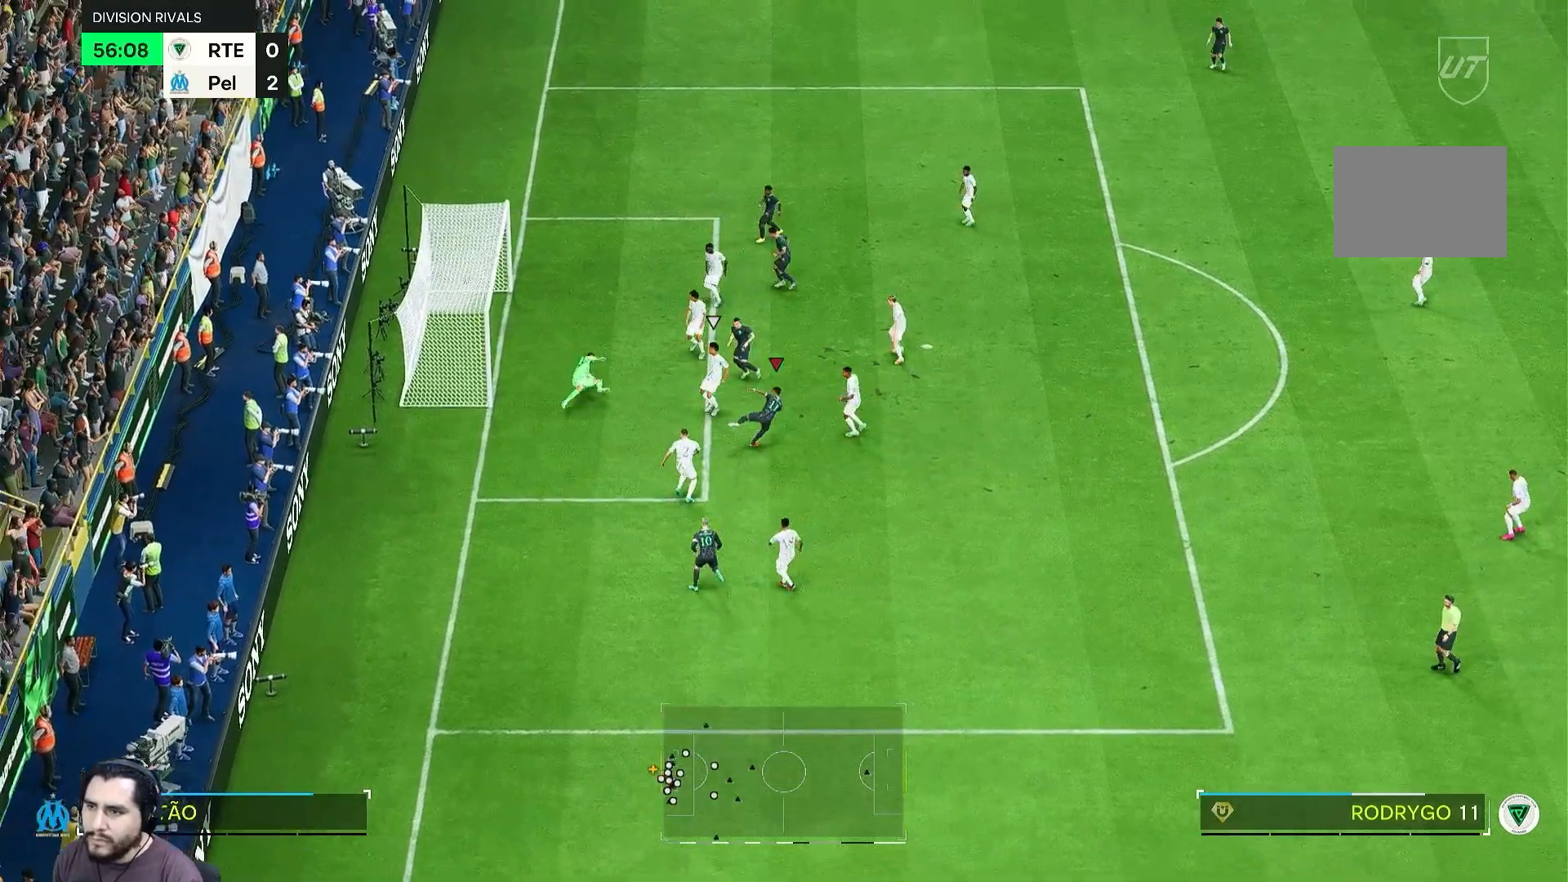
{"buttons": [], "left_stick": "down-left", "right_stick": "center", "events": []}
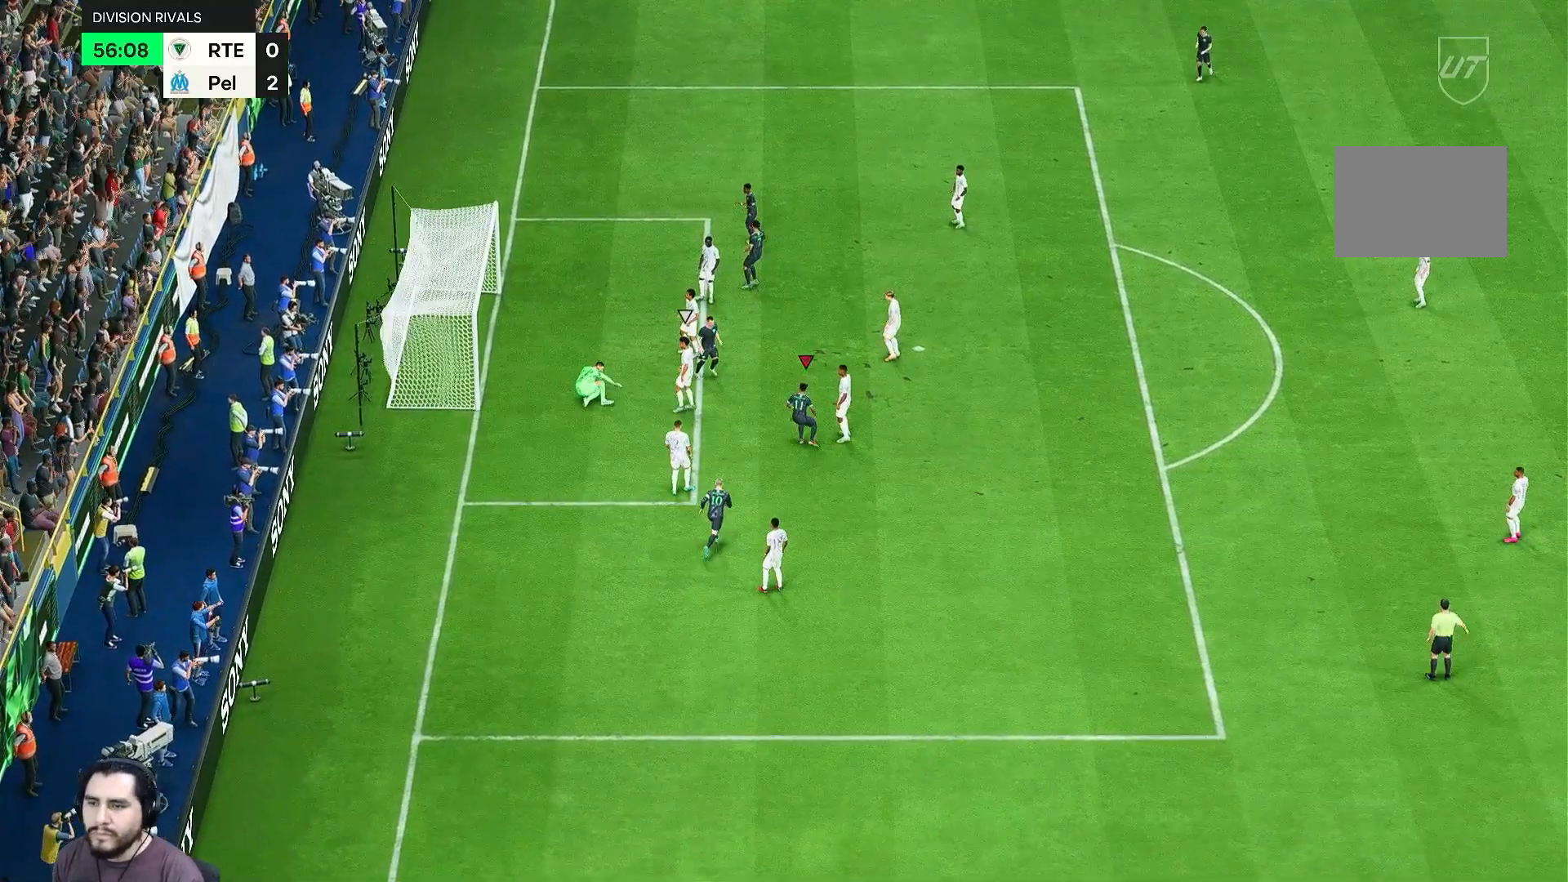
{"buttons": [], "left_stick": "down", "right_stick": "center", "events": [[200, "left_stick", "down"]]}